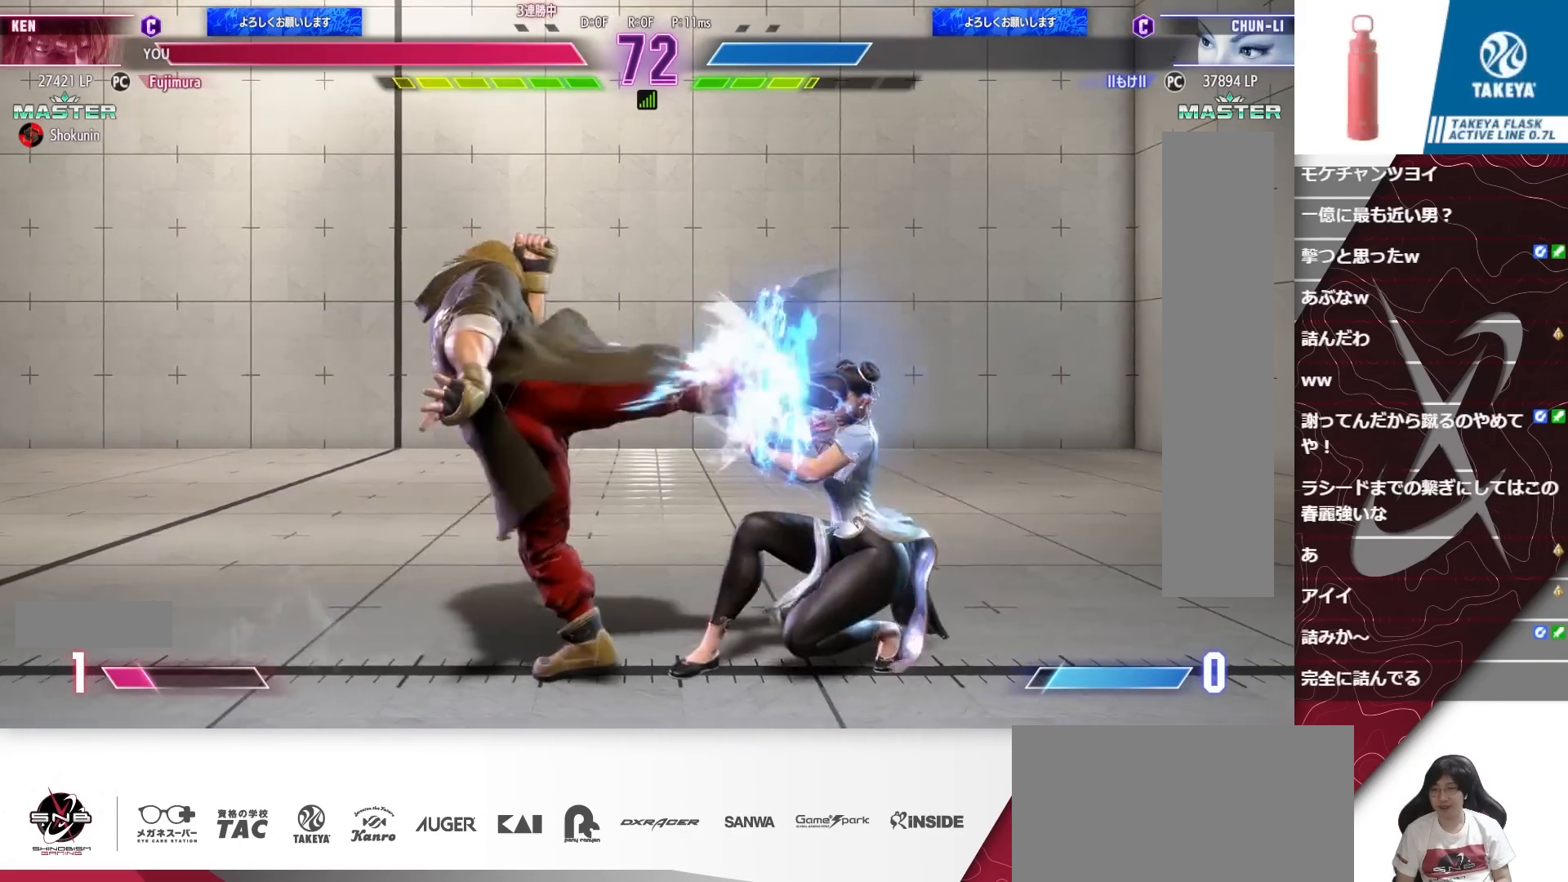
Gameplay with a controller (arcade stick); each line is a JSON object with the inputs held at the frame after it. "events" lists button and stick changes between this image and that frame as [ms after this image, input, new state], when the widget could be followed in between. Not read: L3 R3.
{"buttons": ["DPAD_DOWN", "DPAD_LEFT"], "events": [[317, "DPAD_DOWN", "down"]]}
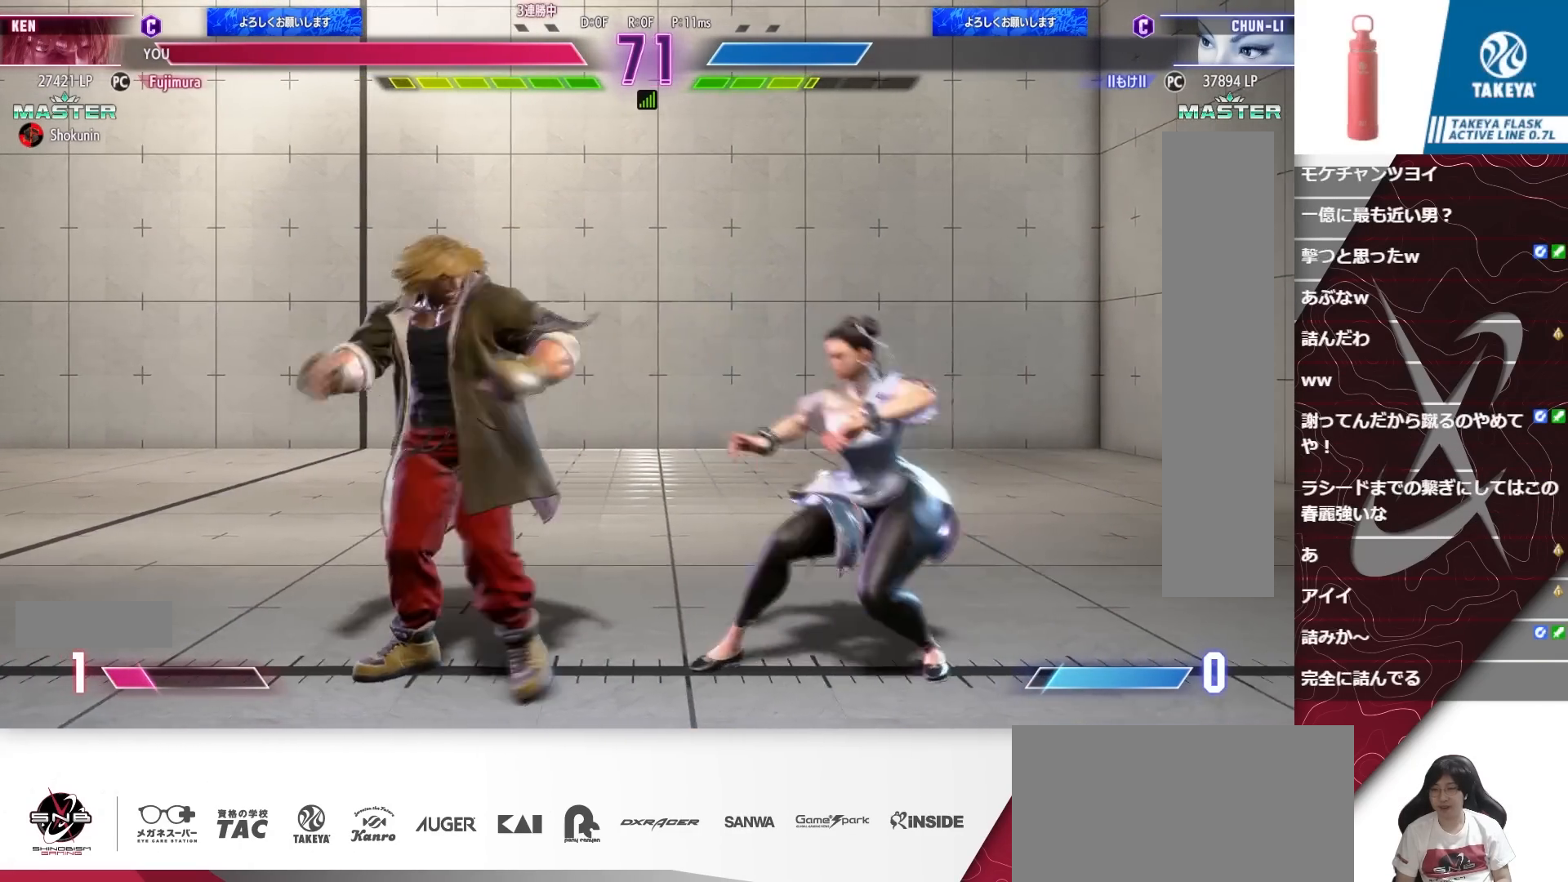
{"buttons": ["DPAD_LEFT"], "events": [[217, "CROSS", "down"], [350, "CROSS", "up"], [483, "DPAD_DOWN", "up"]]}
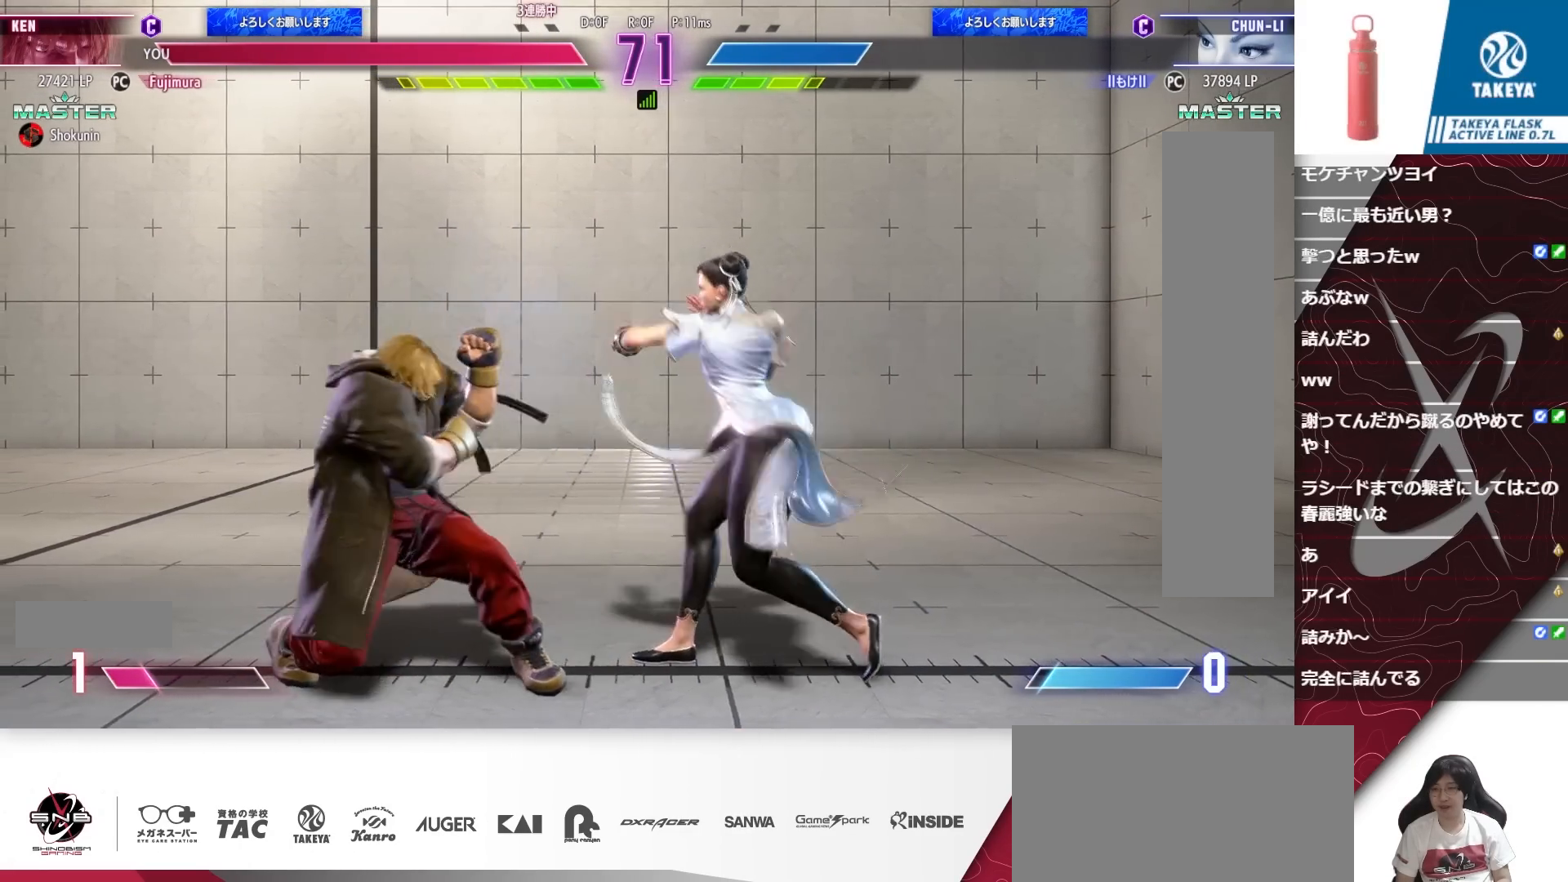
{"buttons": ["DPAD_LEFT"], "events": [[50, "CROSS", "down"], [117, "DPAD_LEFT", "up"], [150, "CROSS", "up"], [183, "DPAD_LEFT", "down"]]}
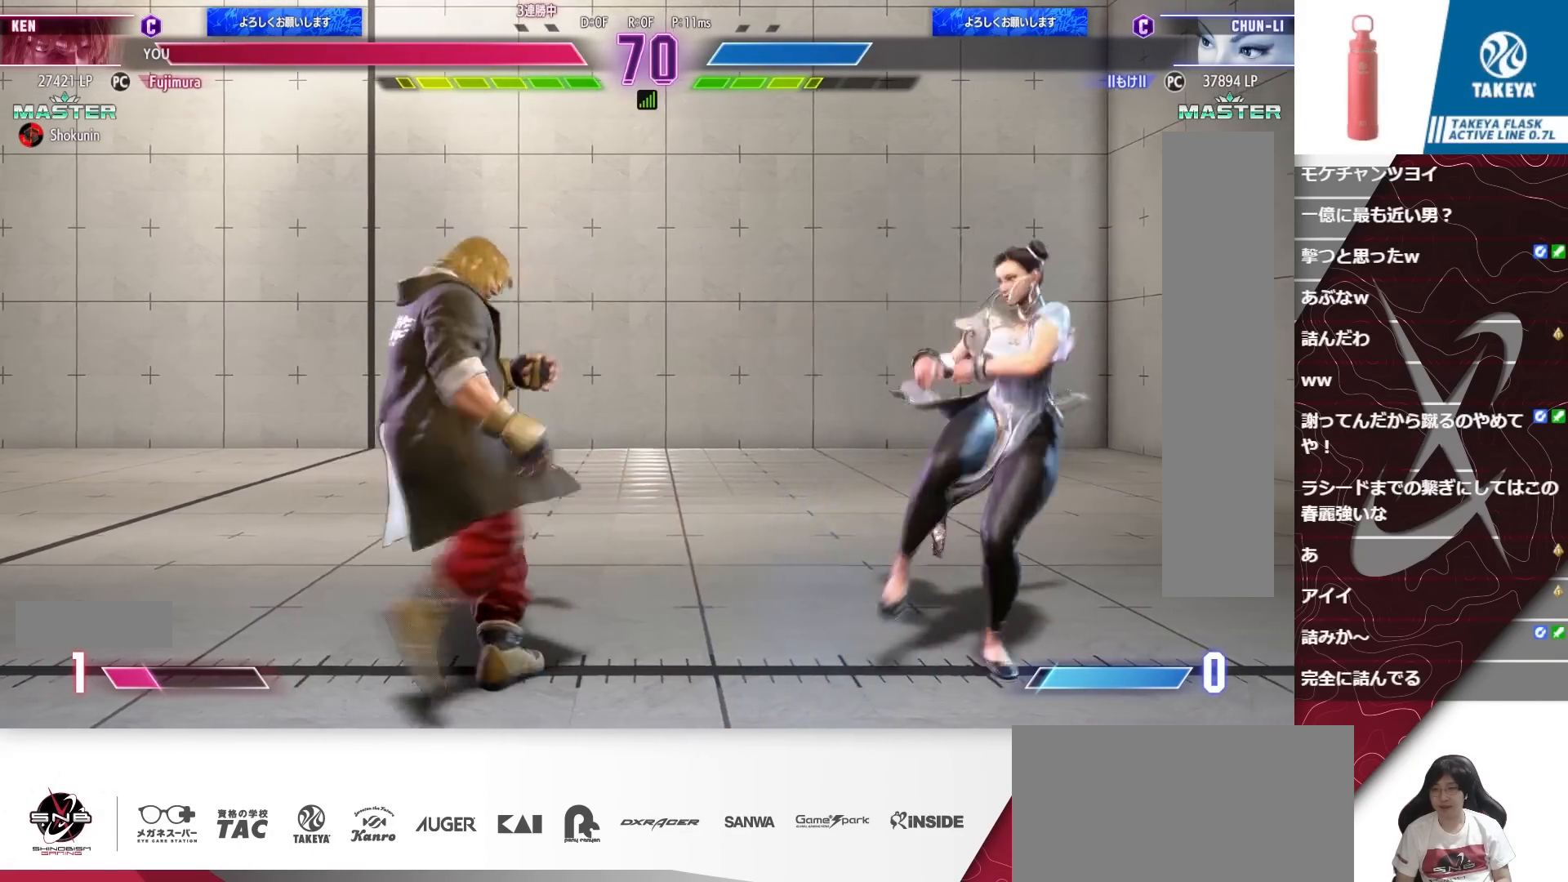
{"buttons": ["DPAD_LEFT"], "events": [[217, "DPAD_DOWN", "down"], [383, "DPAD_DOWN", "up"]]}
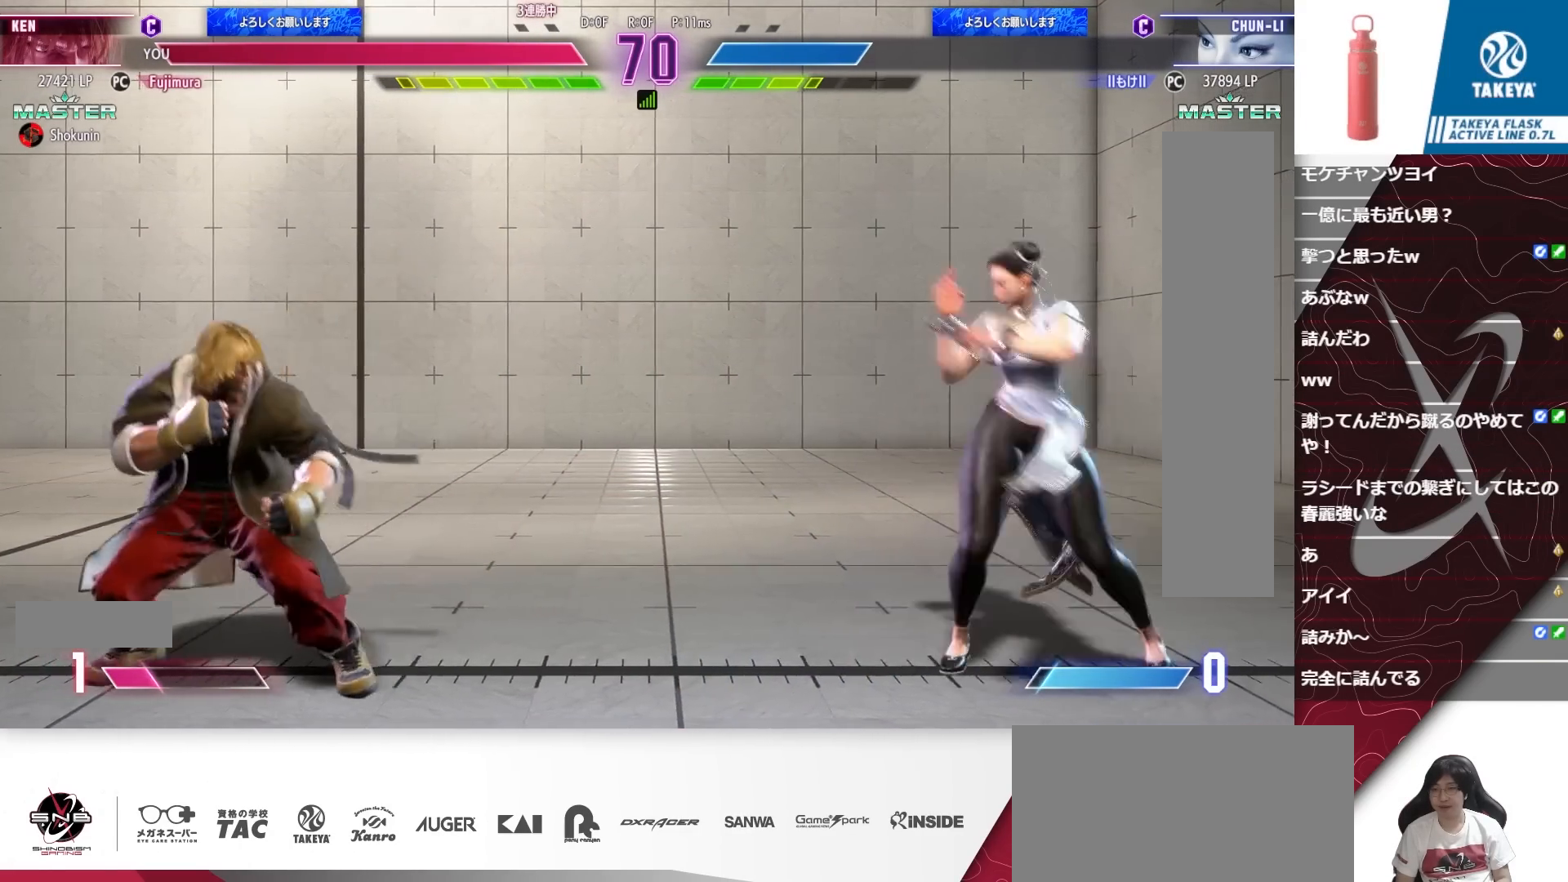
{"buttons": ["DPAD_DOWN", "DPAD_LEFT"], "events": [[50, "DPAD_LEFT", "up"], [50, "Z", "down"], [83, "DPAD_RIGHT", "down"], [183, "Z", "up"], [250, "DPAD_RIGHT", "up"], [317, "DPAD_DOWN", "down"], [317, "DPAD_LEFT", "down"]]}
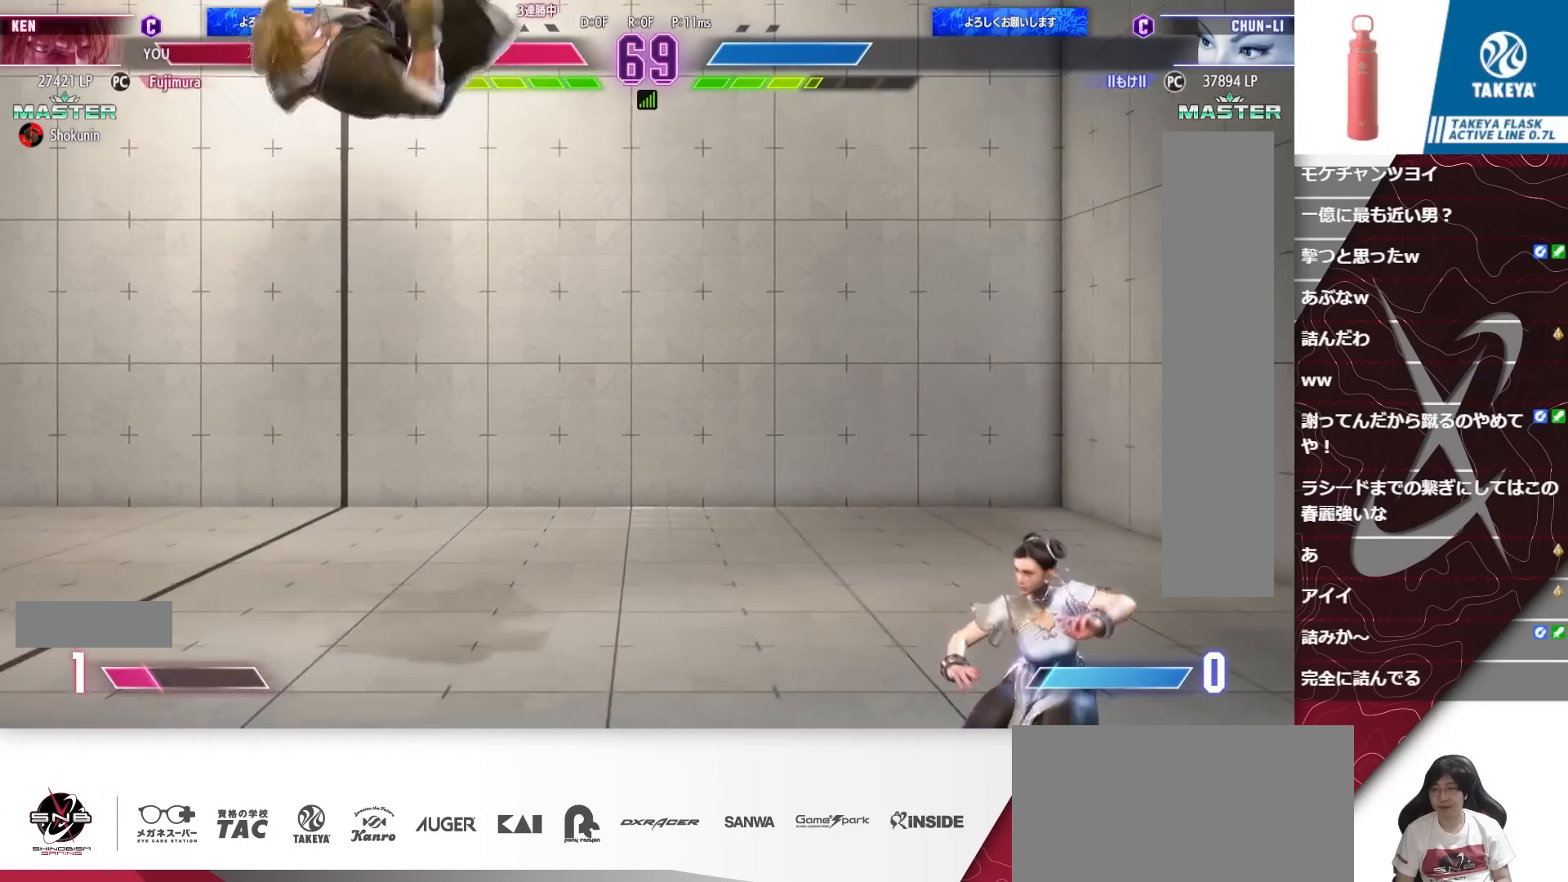
{"buttons": ["DPAD_RIGHT"], "events": [[283, "CIRCLE", "down"], [317, "DPAD_DOWN", "up"], [317, "DPAD_LEFT", "up"], [350, "DPAD_RIGHT", "down"], [383, "CIRCLE", "up"], [417, "DPAD_RIGHT", "up"], [450, "DPAD_RIGHT", "down"]]}
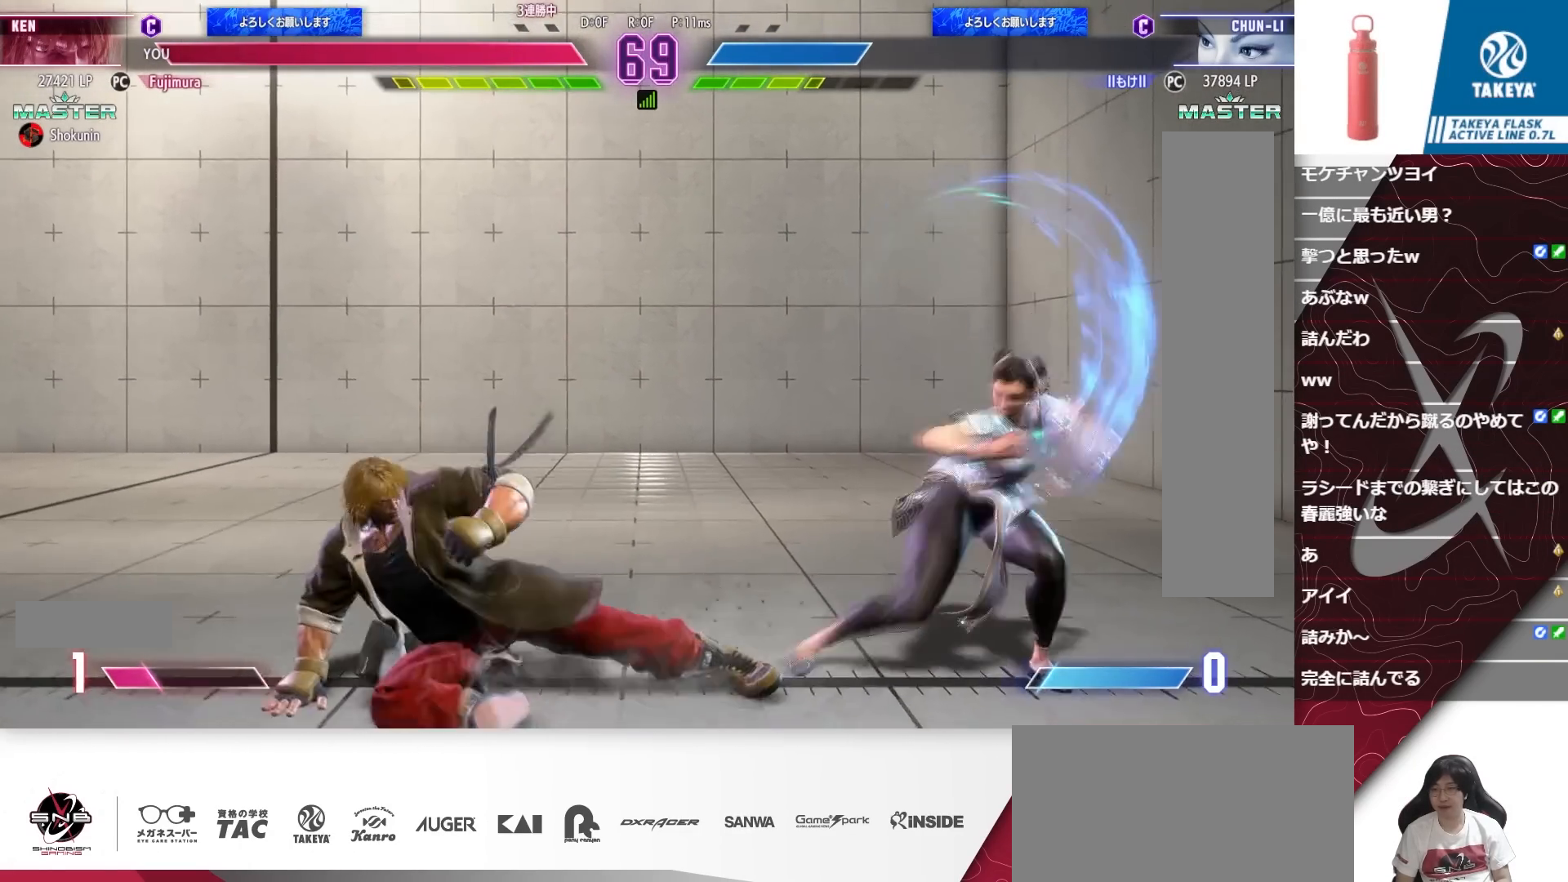
{"buttons": ["DPAD_DOWN", "DPAD_LEFT"], "events": [[17, "DPAD_RIGHT", "up"], [117, "DPAD_LEFT", "down"], [150, "DPAD_DOWN", "down"]]}
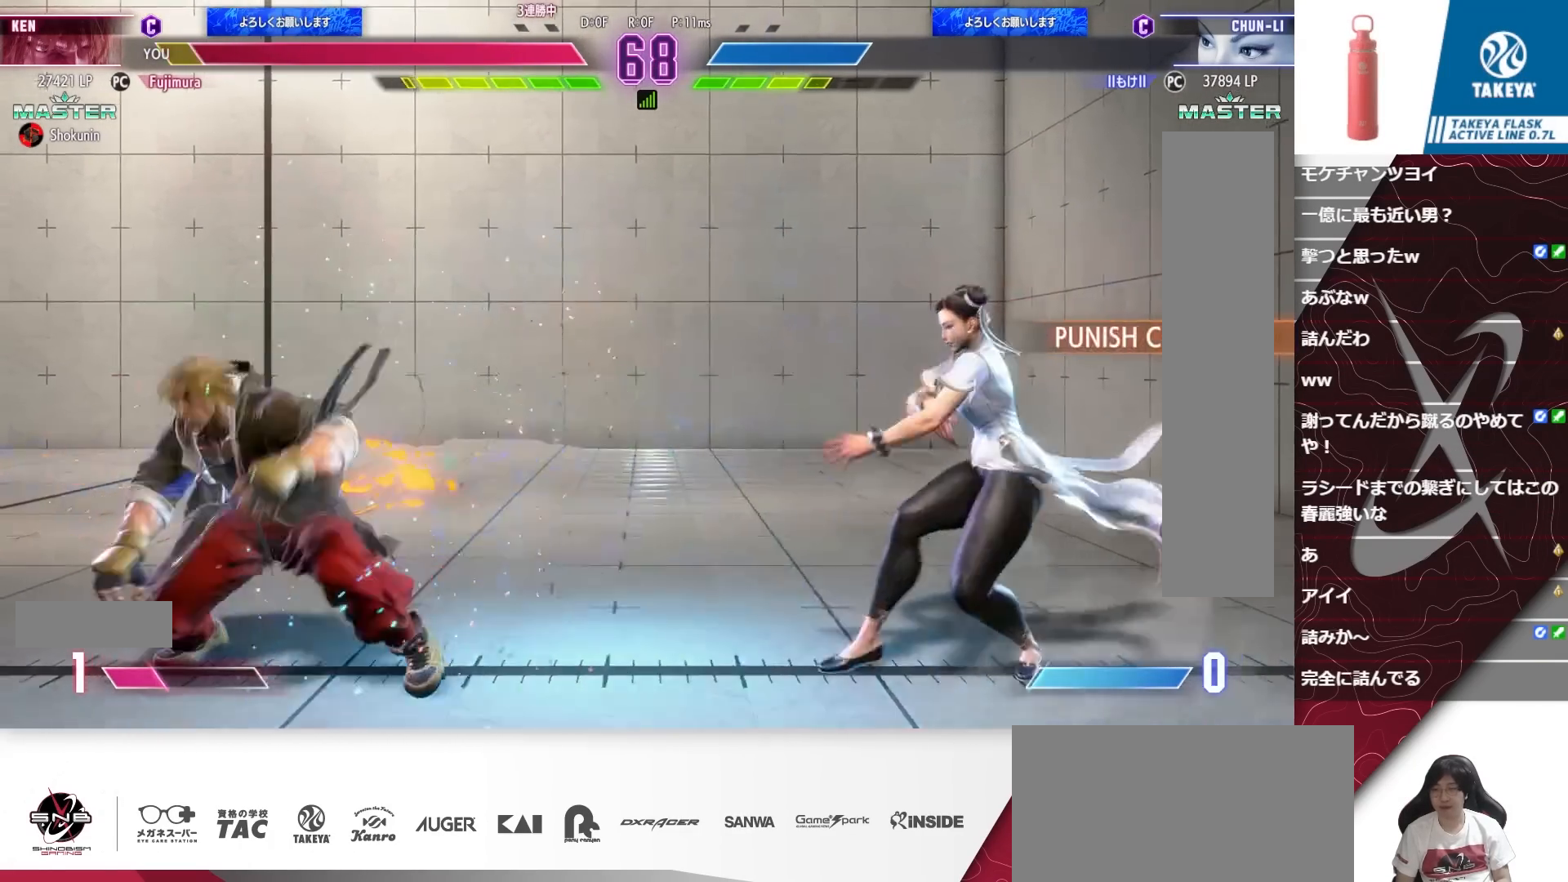
{"buttons": [], "events": [[150, "CIRCLE", "down"], [183, "DPAD_DOWN", "up"], [183, "DPAD_LEFT", "up"], [217, "CIRCLE", "up"], [217, "DPAD_RIGHT", "down"], [250, "DPAD_RIGHT", "up"], [317, "DPAD_RIGHT", "down"], [417, "DPAD_RIGHT", "up"]]}
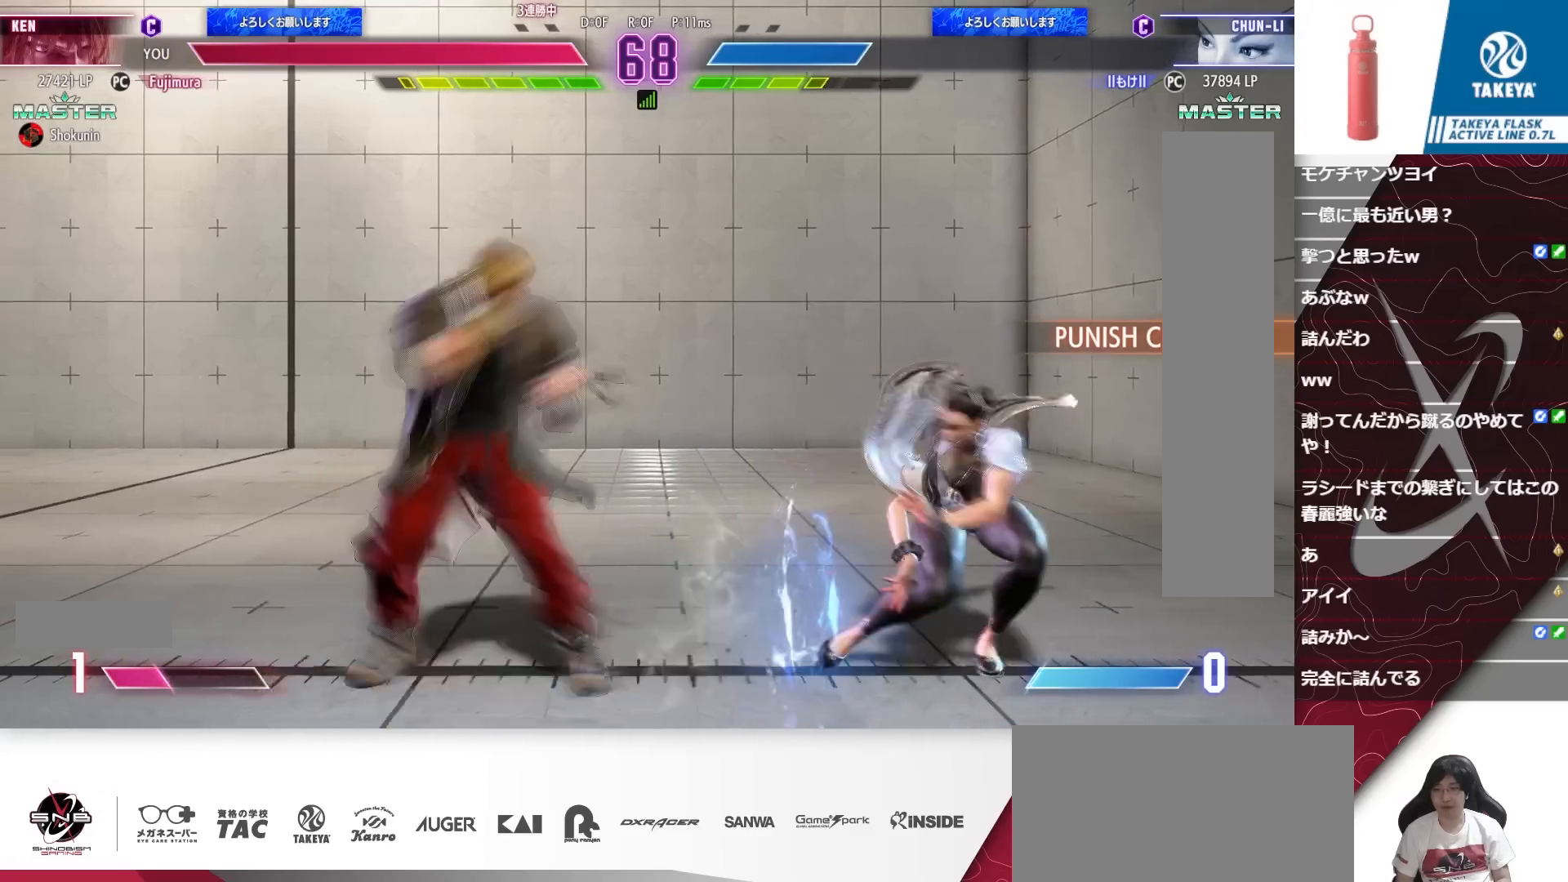
{"buttons": [], "events": [[283, "SQUARE", "down"], [383, "SQUARE", "up"]]}
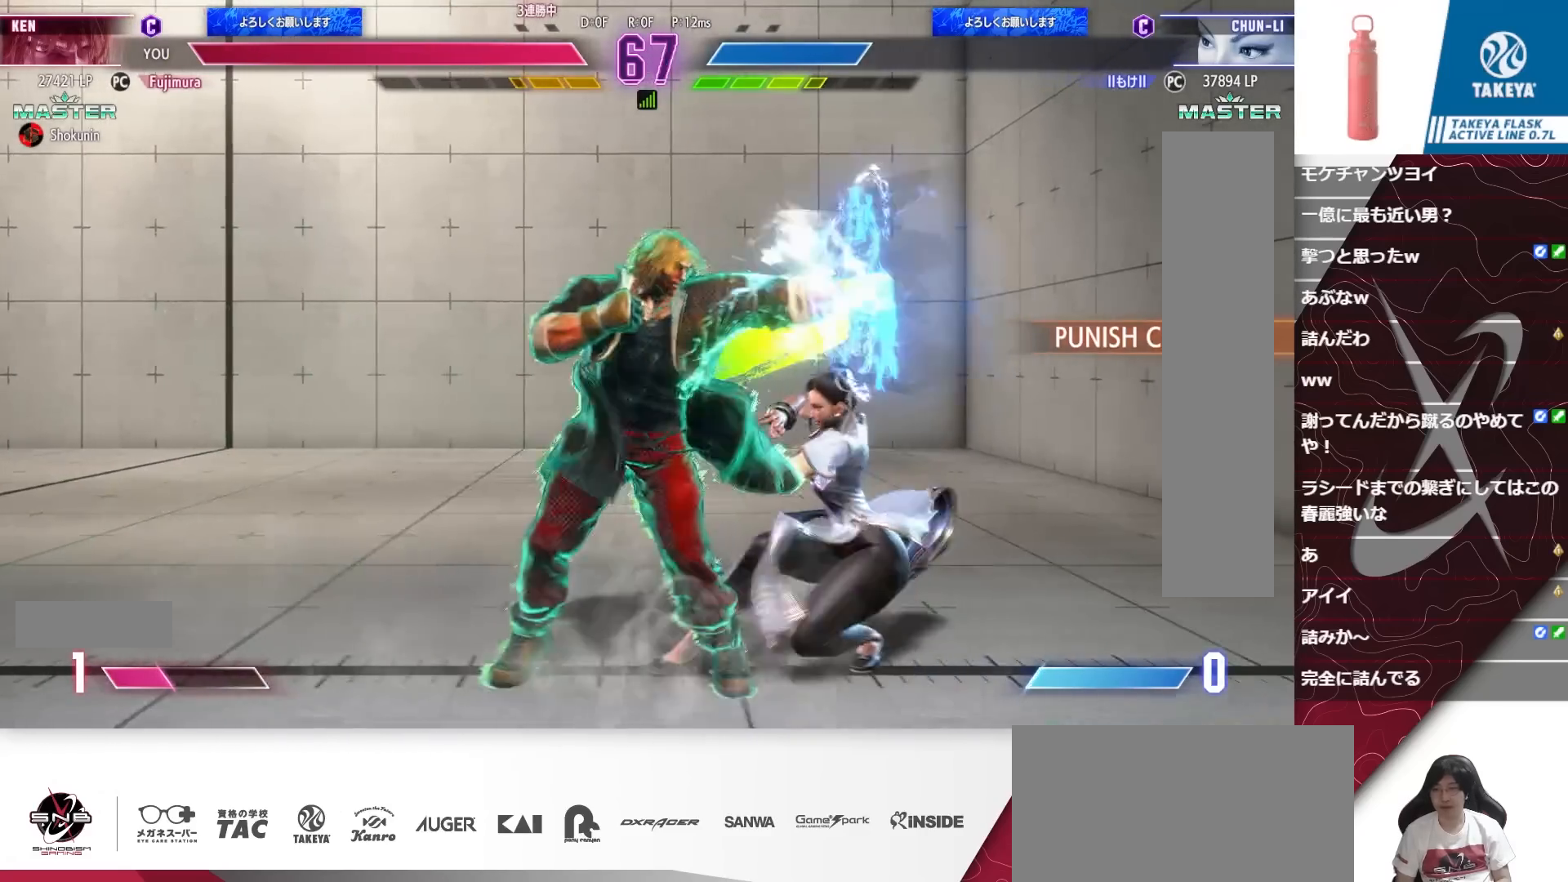
{"buttons": ["DPAD_RIGHT"], "events": [[17, "DPAD_RIGHT", "down"], [183, "SQUARE", "down"], [283, "SQUARE", "up"]]}
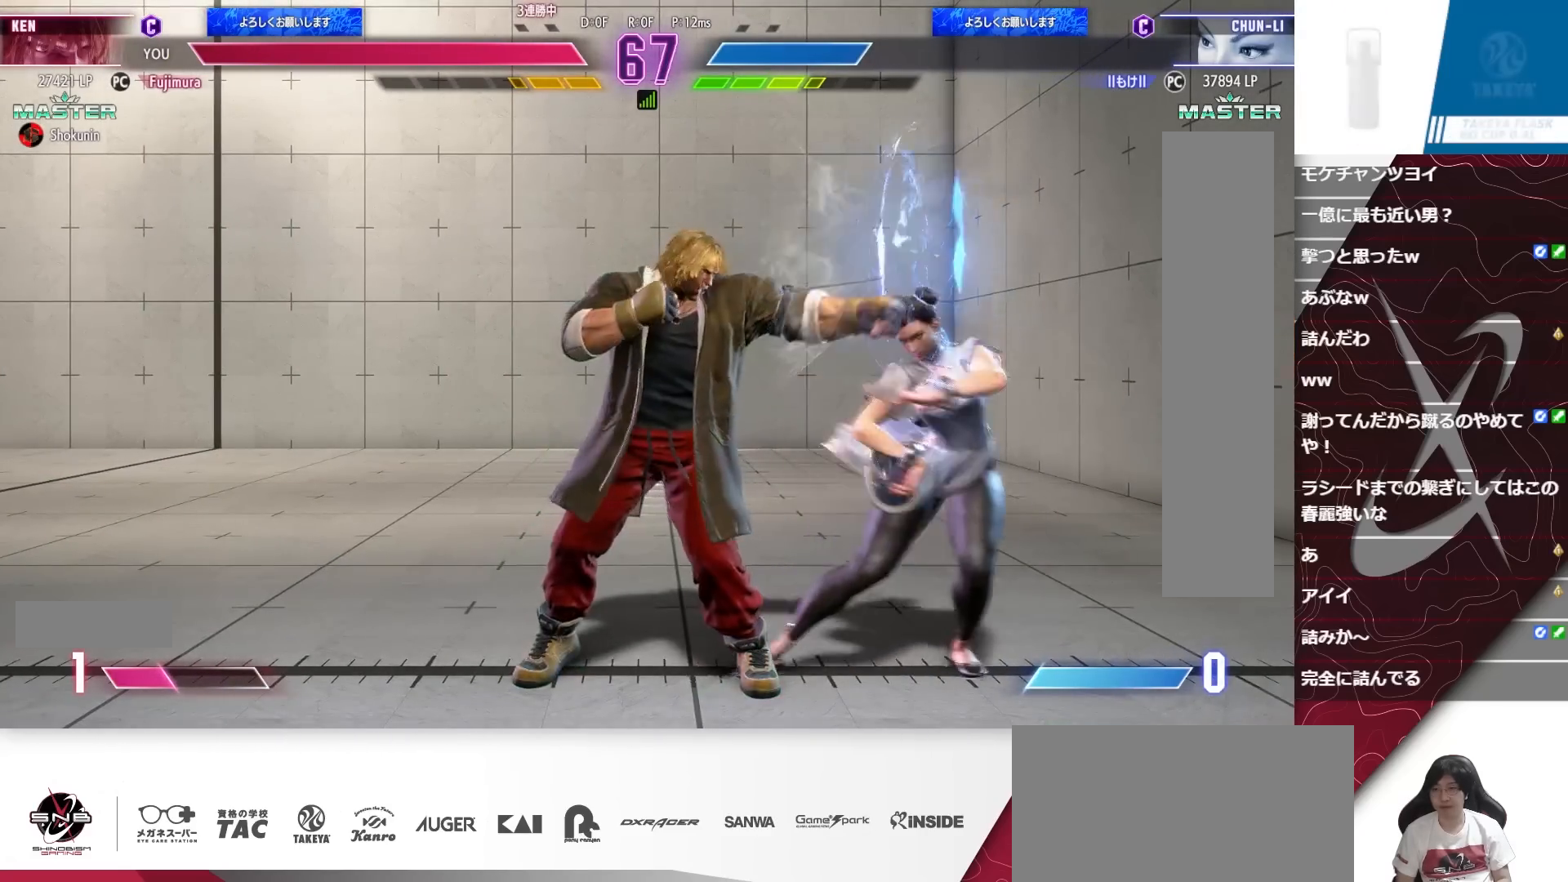
{"buttons": ["DPAD_DOWN", "DPAD_LEFT"], "events": [[17, "SQUARE", "down"], [150, "SQUARE", "up"], [250, "DPAD_RIGHT", "up"], [350, "DPAD_LEFT", "down"], [383, "CIRCLE", "down"], [383, "DPAD_DOWN", "down"], [450, "CIRCLE", "up"]]}
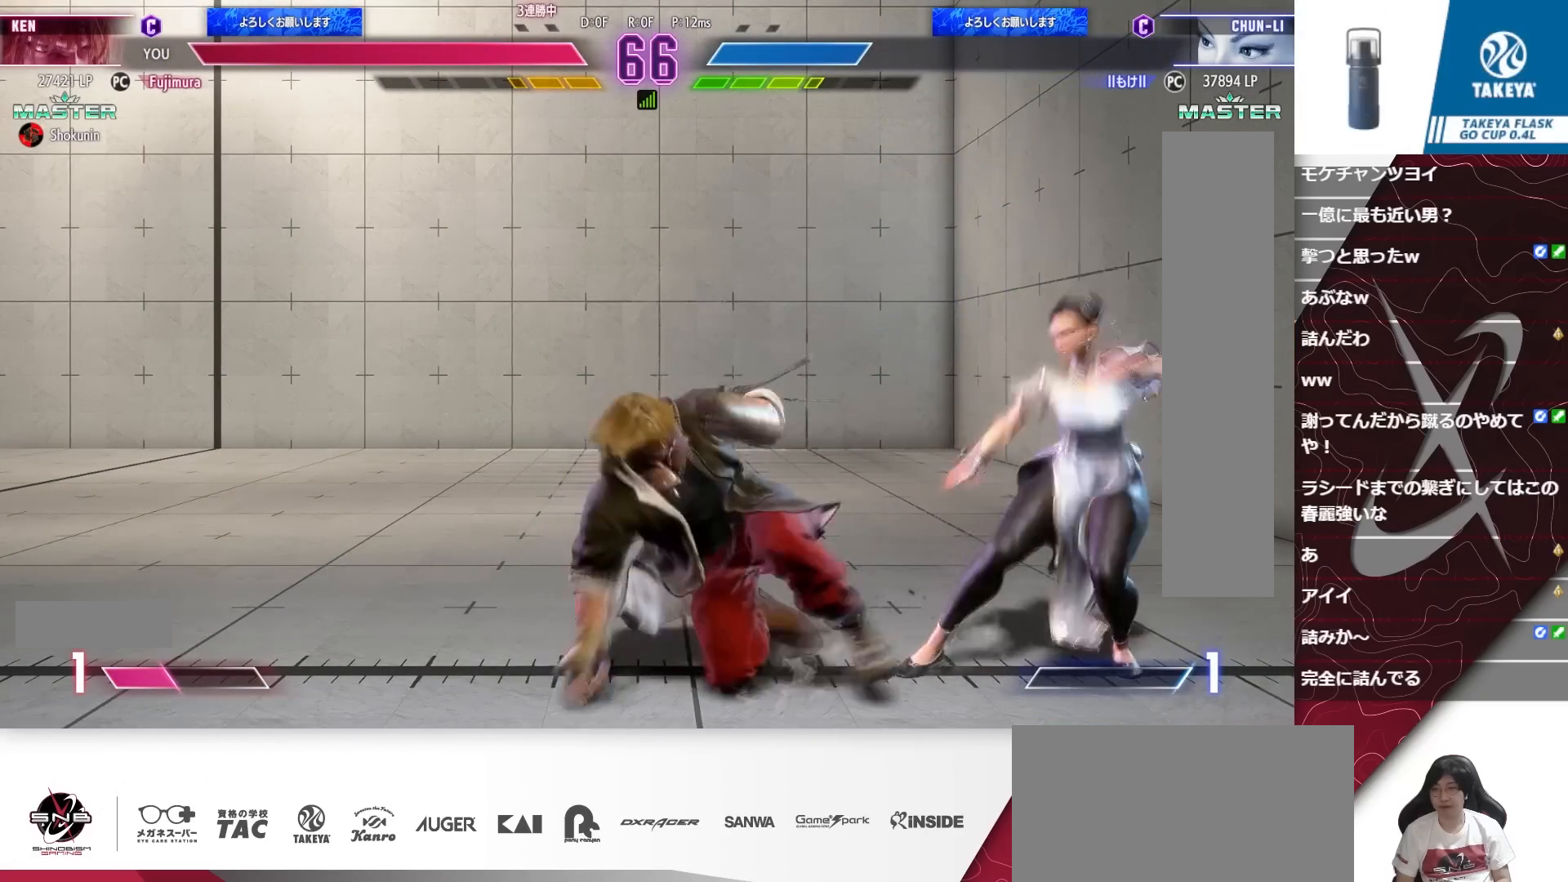
{"buttons": ["DPAD_RIGHT"], "events": [[17, "DPAD_LEFT", "up"], [50, "DPAD_RIGHT", "down"], [117, "CIRCLE", "down"], [117, "DPAD_DOWN", "up"], [217, "CIRCLE", "up"]]}
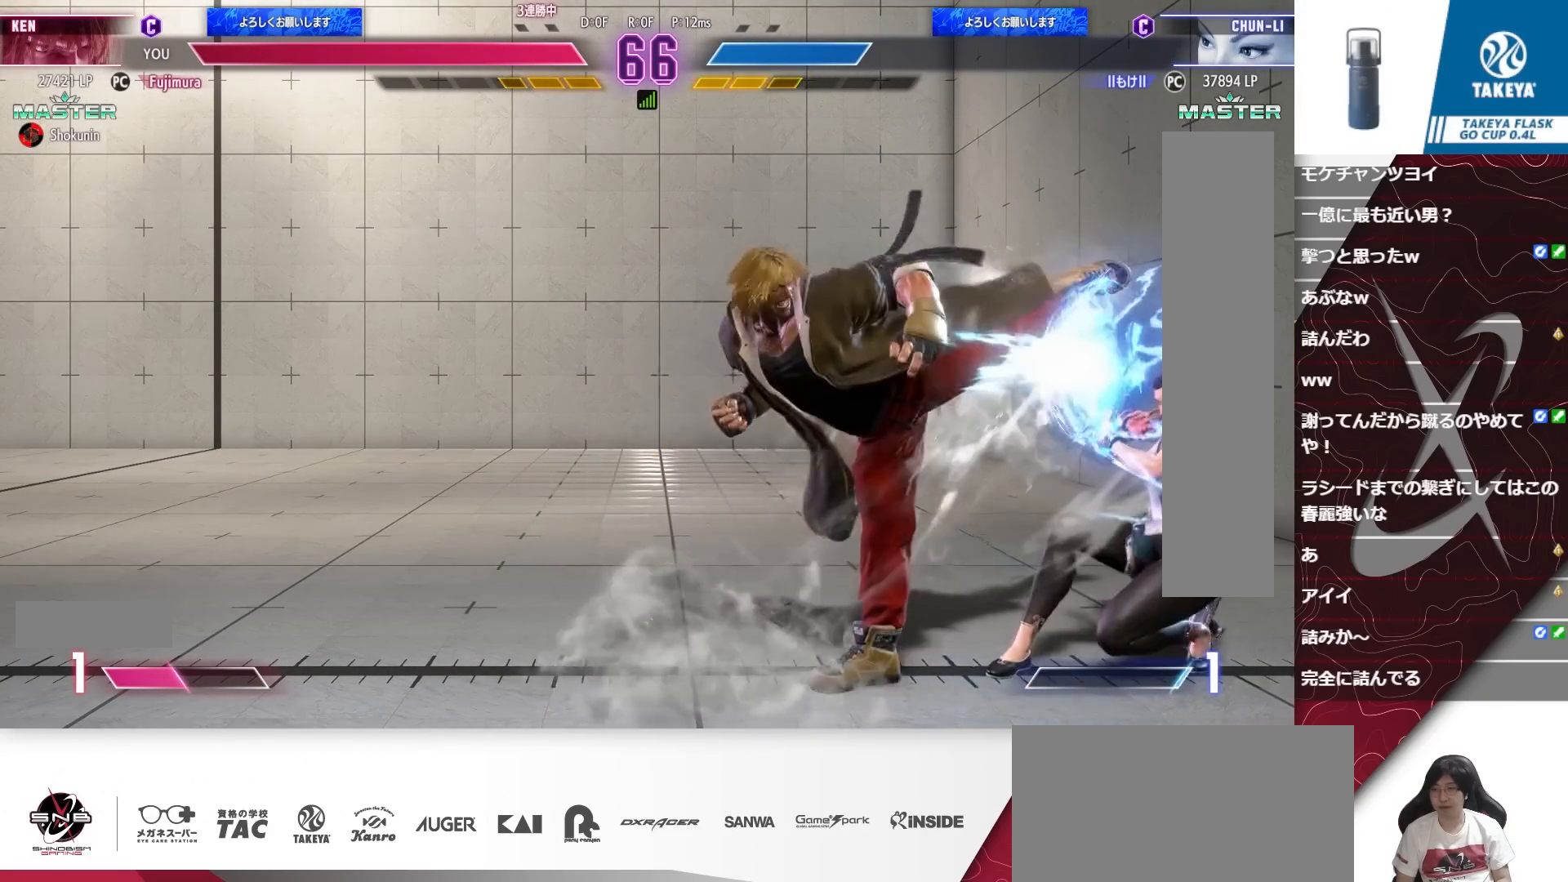
{"buttons": ["DPAD_DOWN", "DPAD_LEFT"], "events": [[217, "DPAD_LEFT", "down"], [217, "DPAD_RIGHT", "up"], [283, "DPAD_DOWN", "down"]]}
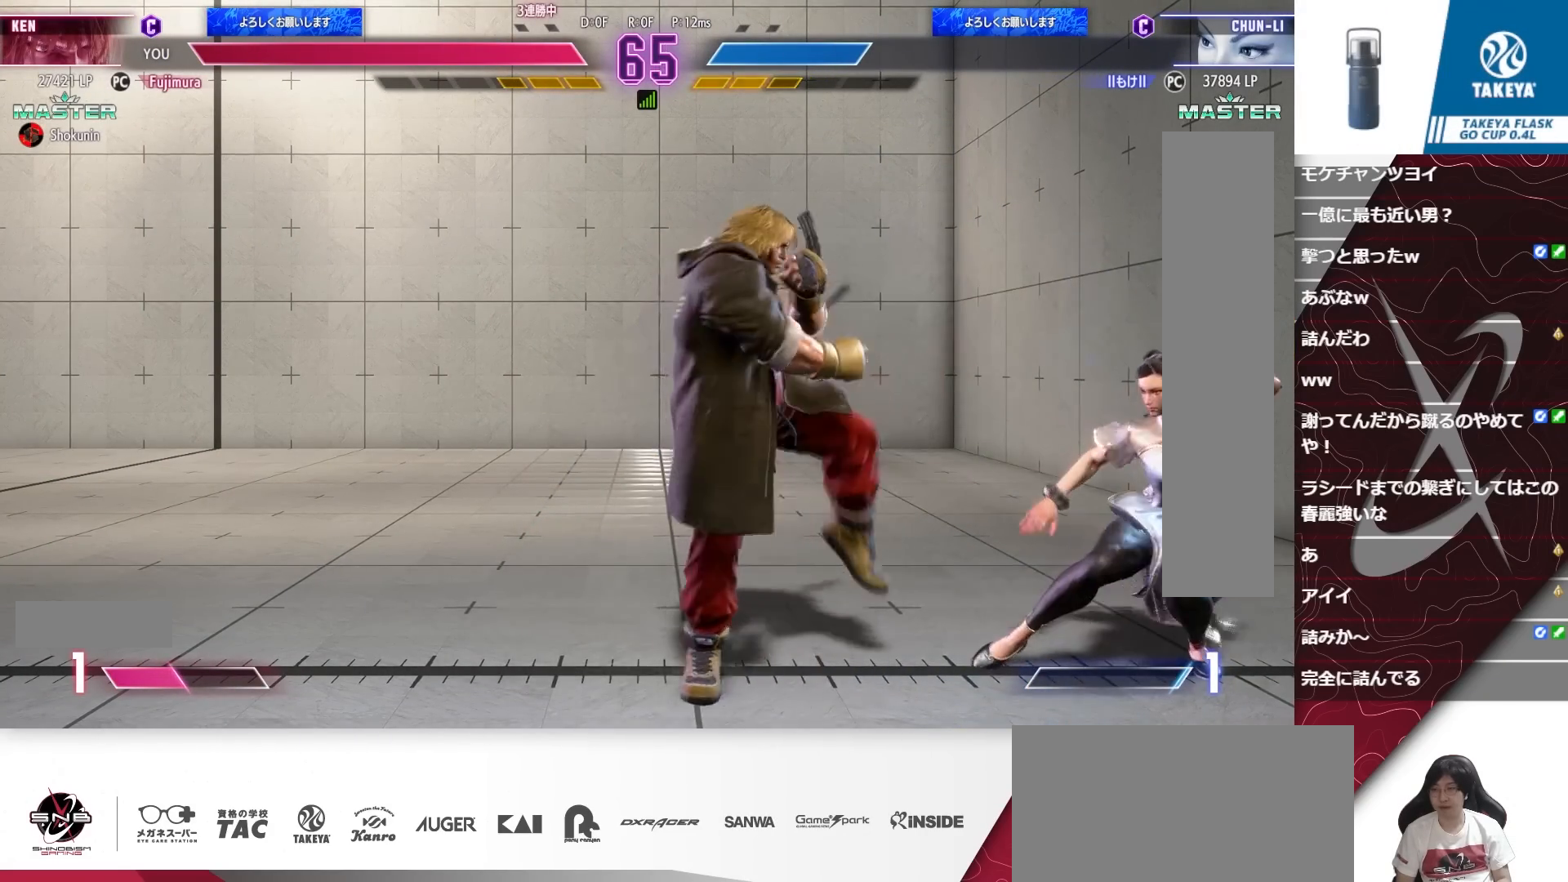
{"buttons": ["CROSS", "DPAD_LEFT"], "events": [[417, "CROSS", "down"], [417, "DPAD_DOWN", "up"]]}
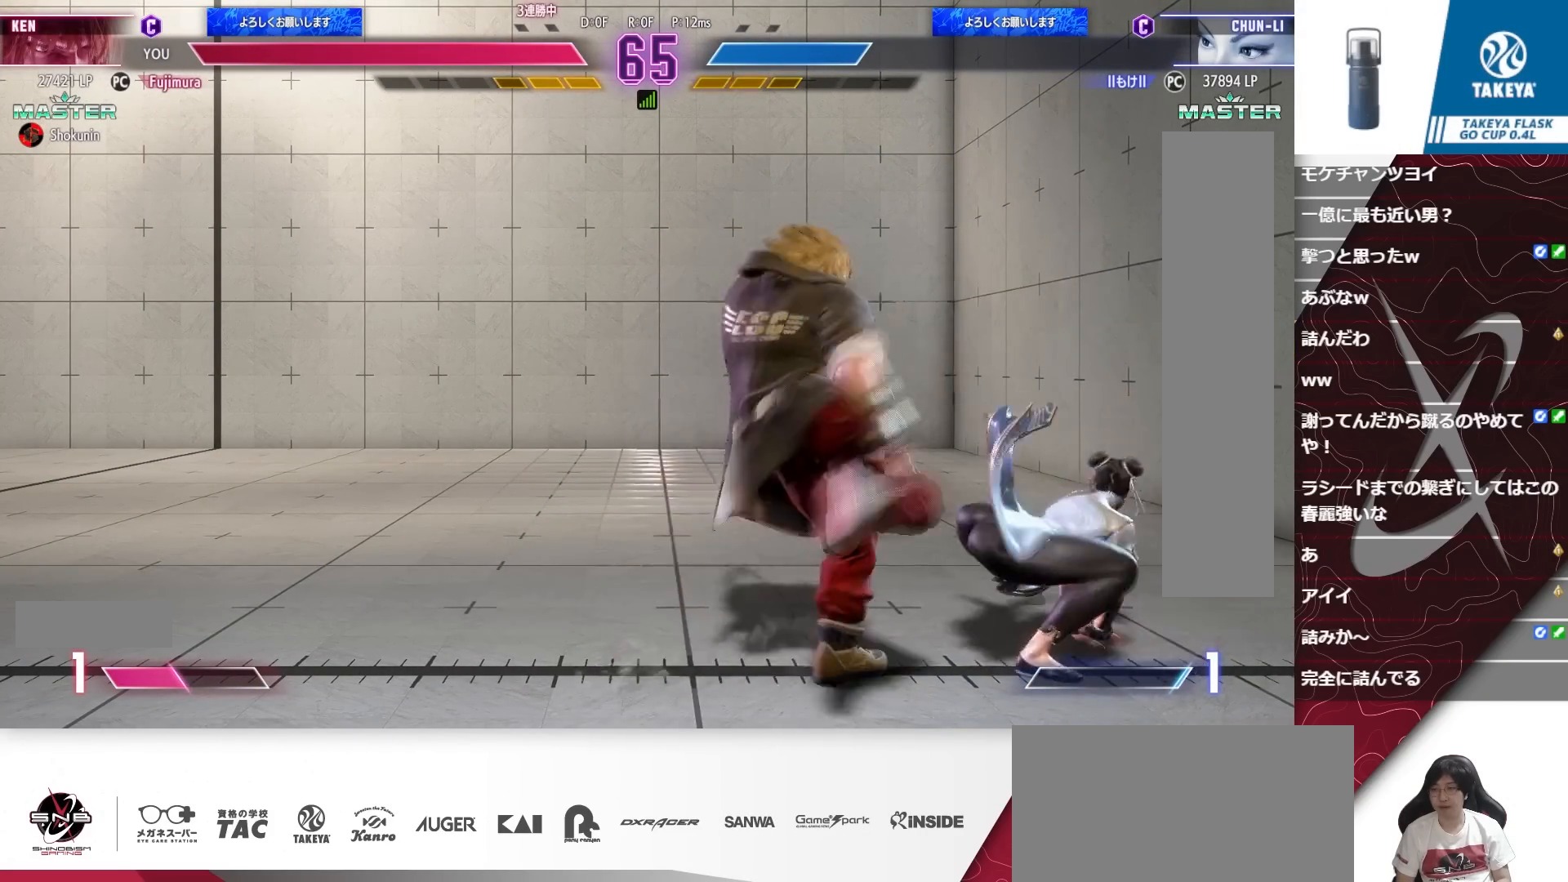
{"buttons": ["CROSS", "DPAD_LEFT"], "events": [[17, "CROSS", "up"], [417, "CROSS", "down"]]}
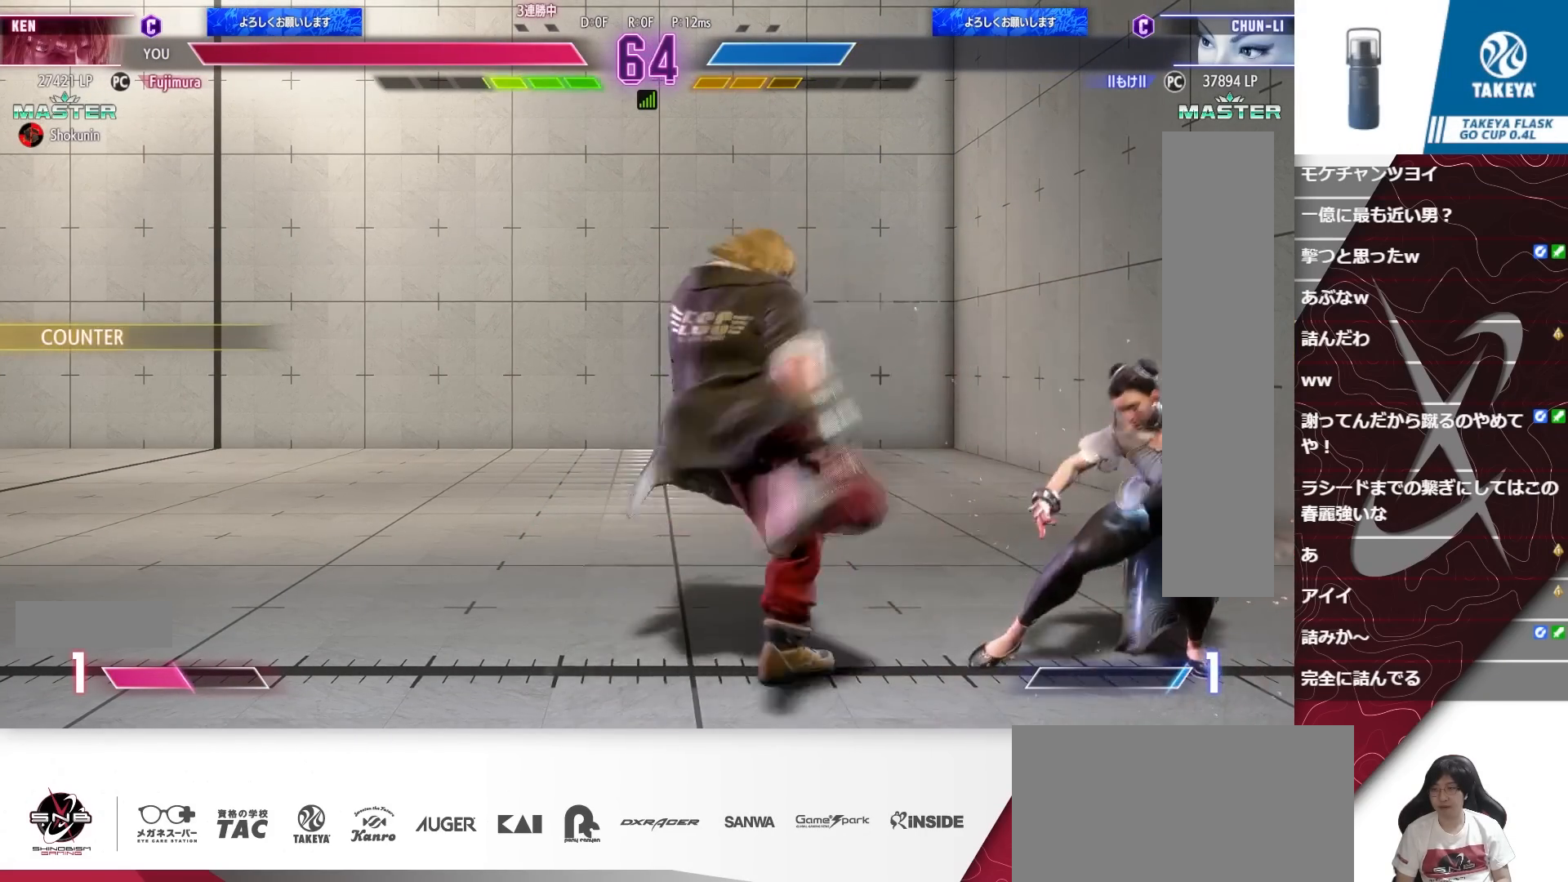
{"buttons": ["CROSS", "DPAD_RIGHT"], "events": [[17, "CROSS", "up"], [450, "DPAD_LEFT", "up"], [483, "CROSS", "down"], [483, "DPAD_RIGHT", "down"]]}
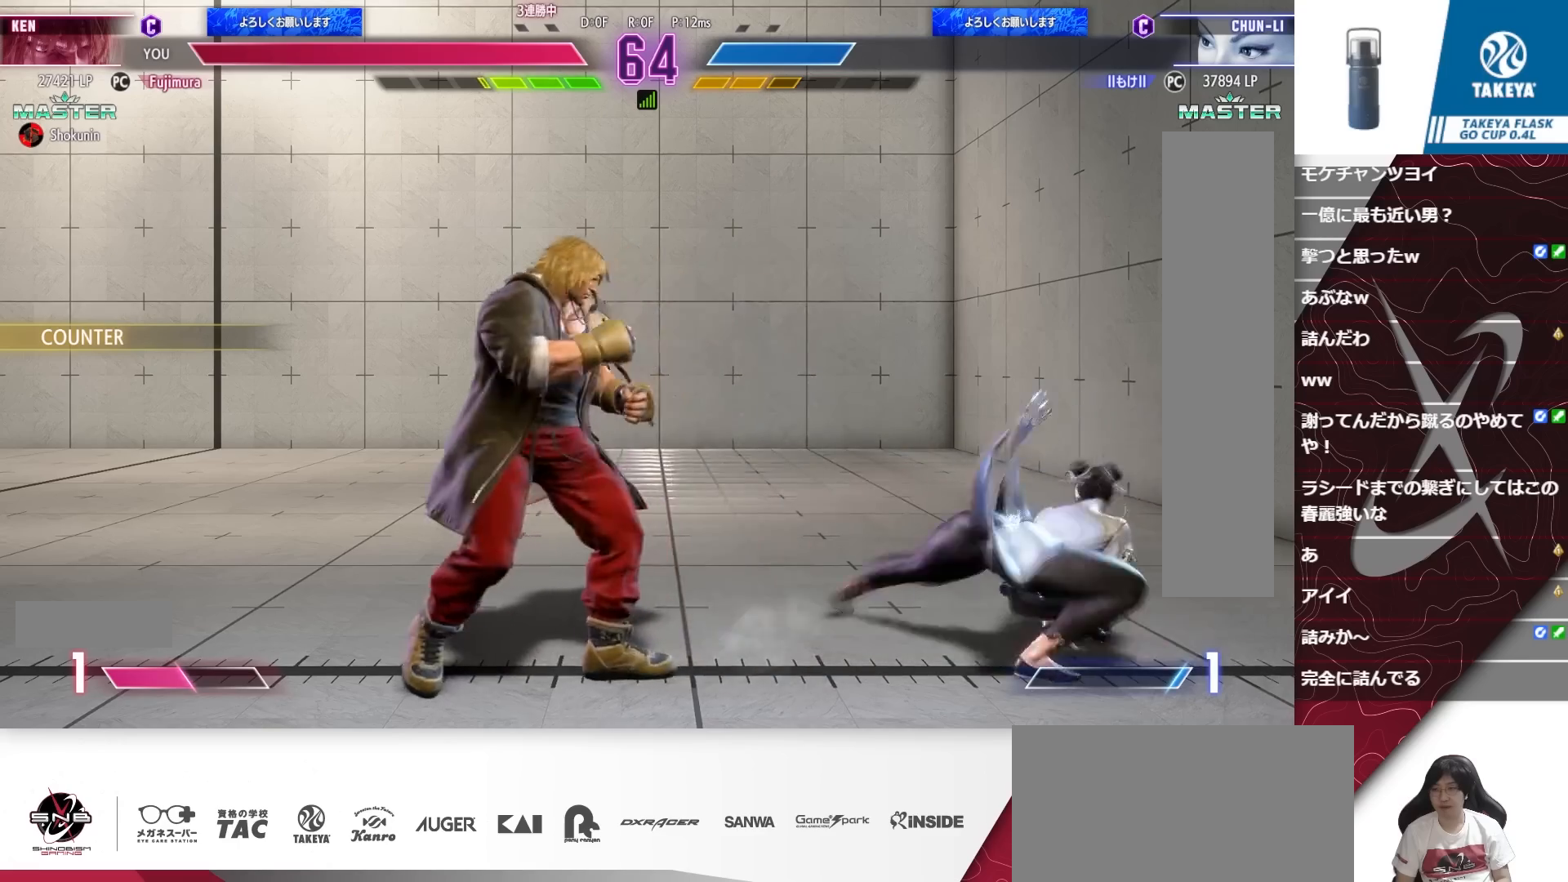
{"buttons": ["DPAD_LEFT"], "events": [[50, "CROSS", "up"], [50, "DPAD_RIGHT", "up"], [83, "DPAD_RIGHT", "down"], [117, "DPAD_RIGHT", "up"], [483, "DPAD_LEFT", "down"]]}
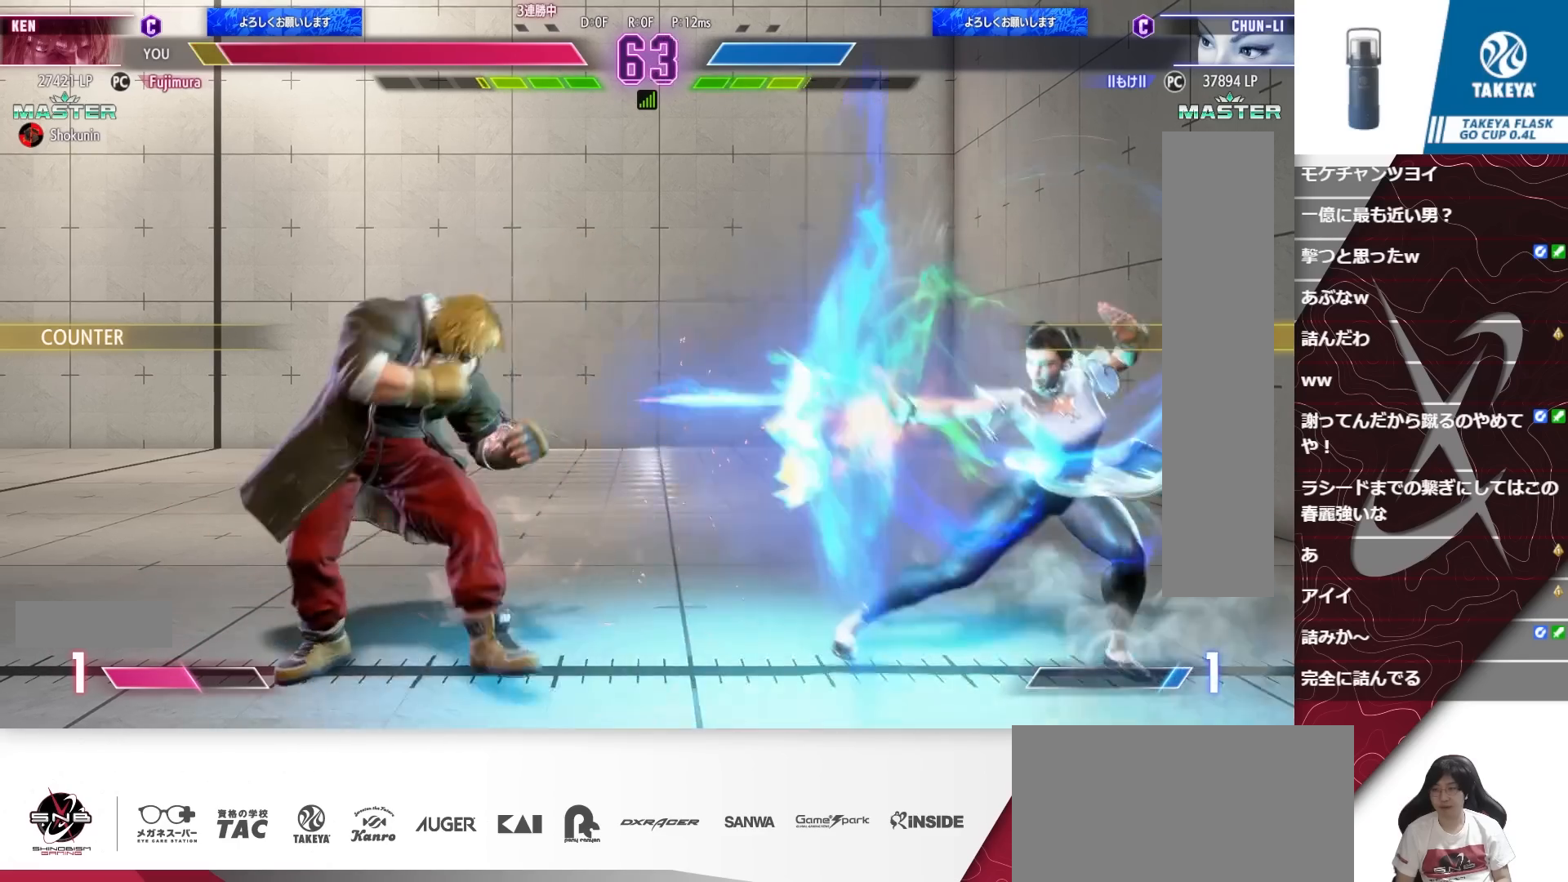
{"buttons": ["DPAD_RIGHT"], "events": [[50, "DPAD_DOWN", "down"], [317, "DPAD_DOWN", "up"], [350, "DPAD_LEFT", "up"], [383, "DPAD_RIGHT", "down"]]}
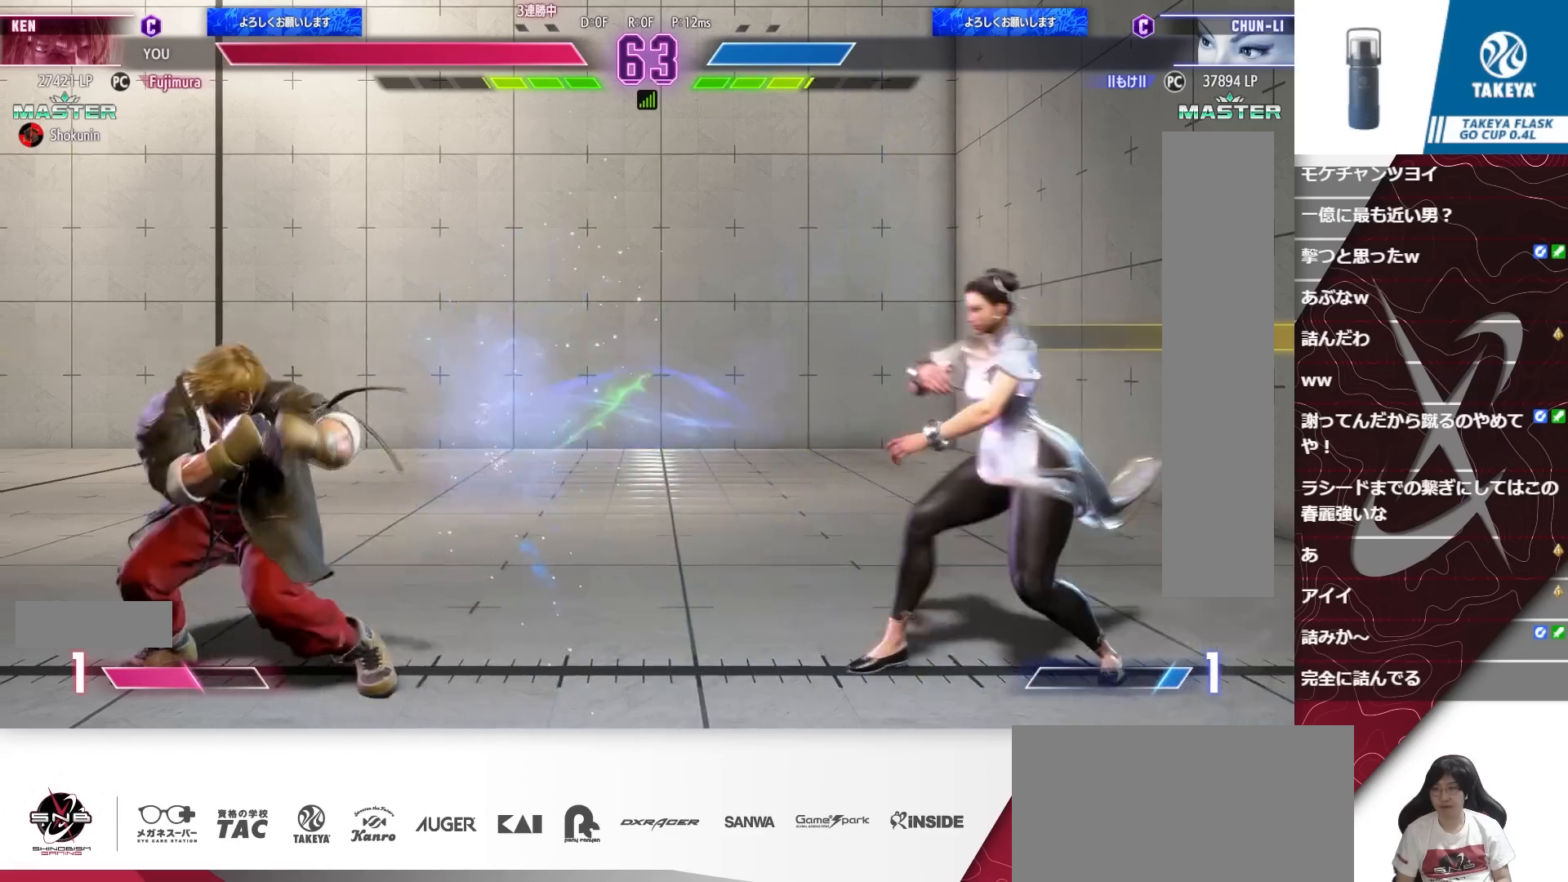
{"buttons": ["DPAD_LEFT"], "events": [[217, "CROSS", "down"], [283, "DPAD_RIGHT", "up"], [317, "DPAD_LEFT", "down"], [350, "CROSS", "up"]]}
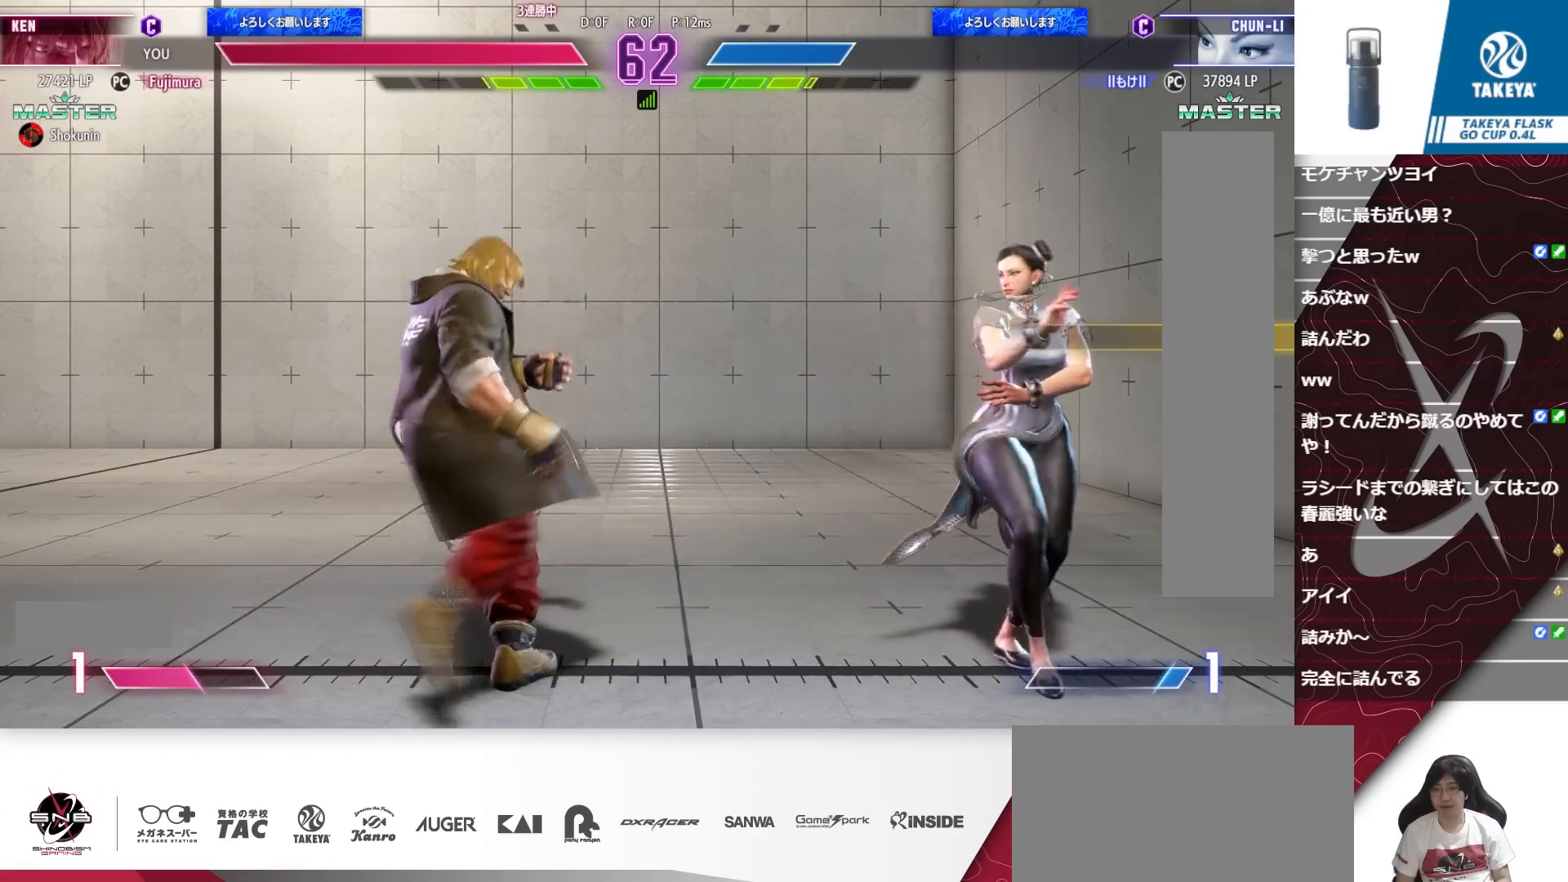
{"buttons": ["DPAD_DOWN", "DPAD_LEFT"], "events": [[150, "DPAD_LEFT", "up"], [183, "CROSS", "down"], [183, "DPAD_RIGHT", "down"], [250, "DPAD_RIGHT", "up"], [283, "CROSS", "up"], [417, "DPAD_LEFT", "down"], [483, "DPAD_DOWN", "down"]]}
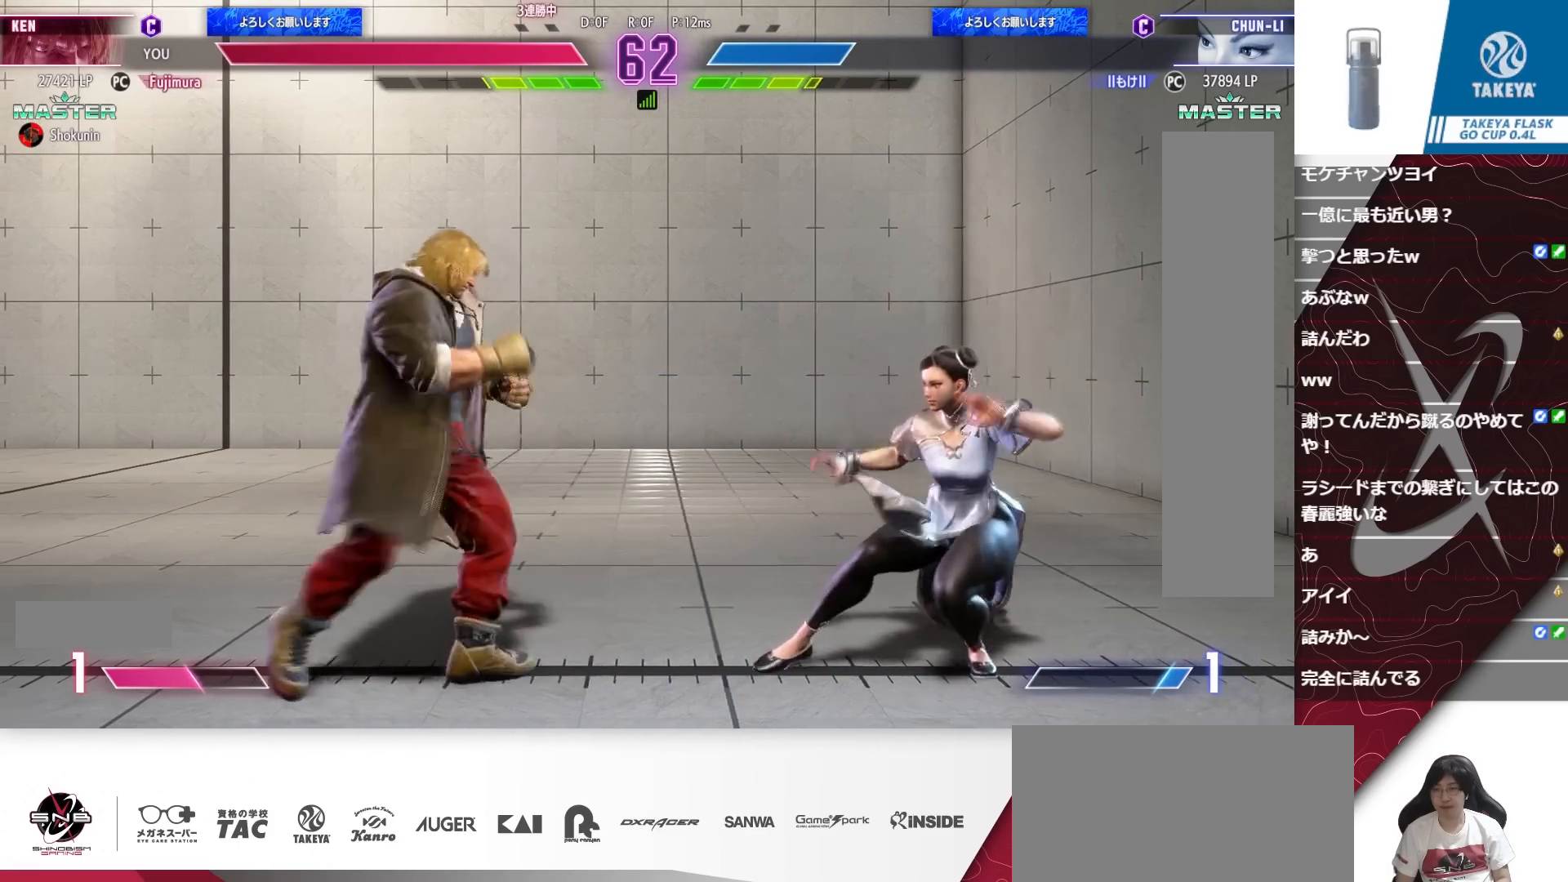
{"buttons": ["DPAD_RIGHT"], "events": [[250, "CIRCLE", "down"], [350, "CIRCLE", "up"], [350, "DPAD_LEFT", "up"], [383, "DPAD_RIGHT", "down"], [417, "DPAD_DOWN", "up"]]}
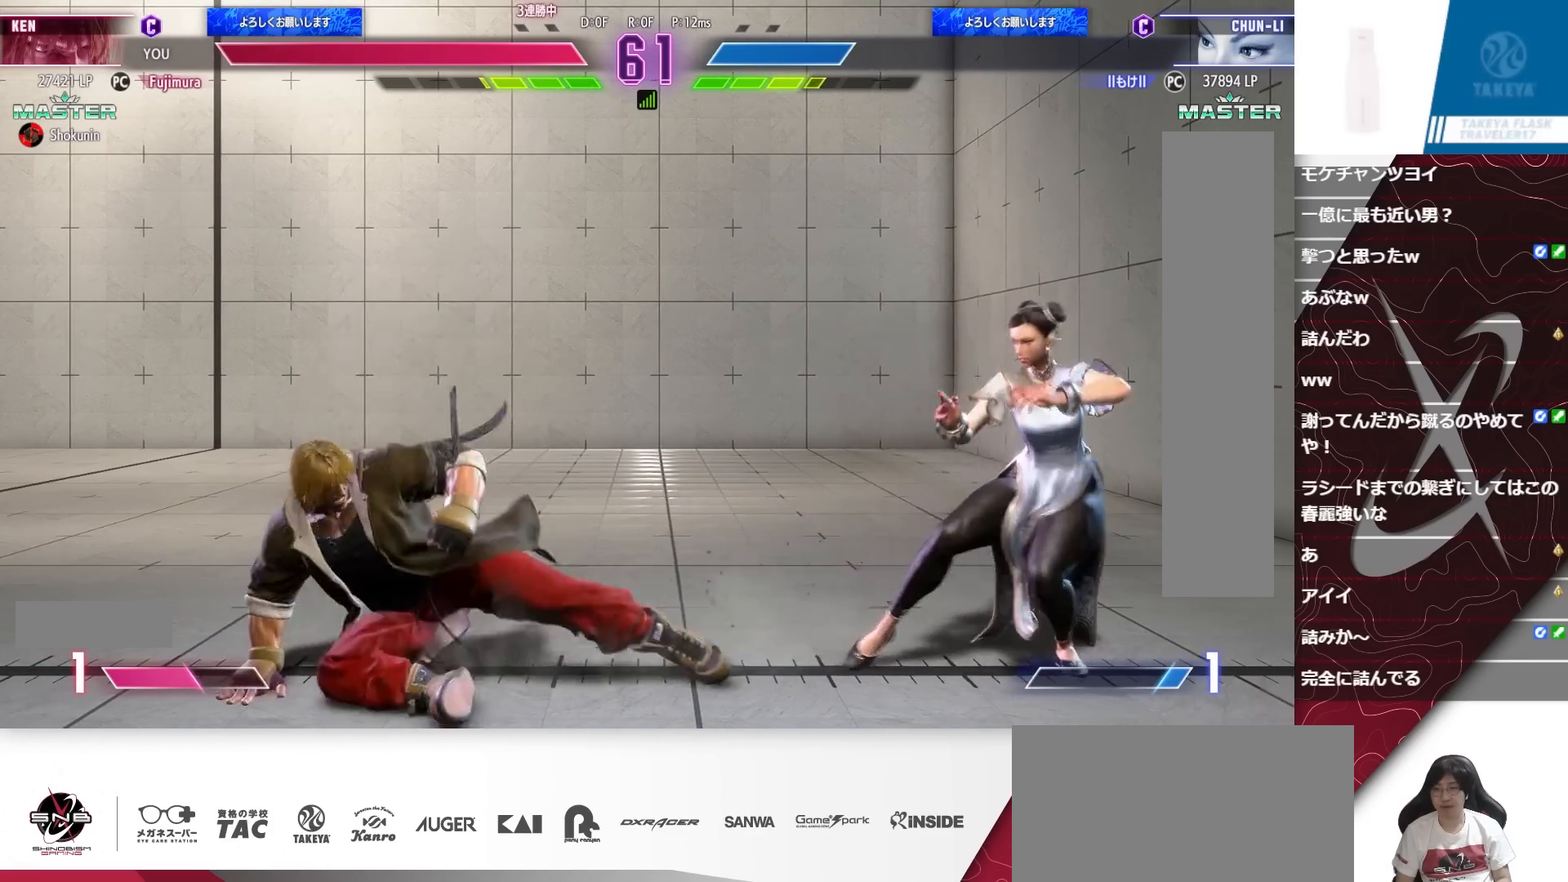
{"buttons": ["DPAD_LEFT"], "events": [[17, "DPAD_LEFT", "down"], [17, "DPAD_RIGHT", "up"]]}
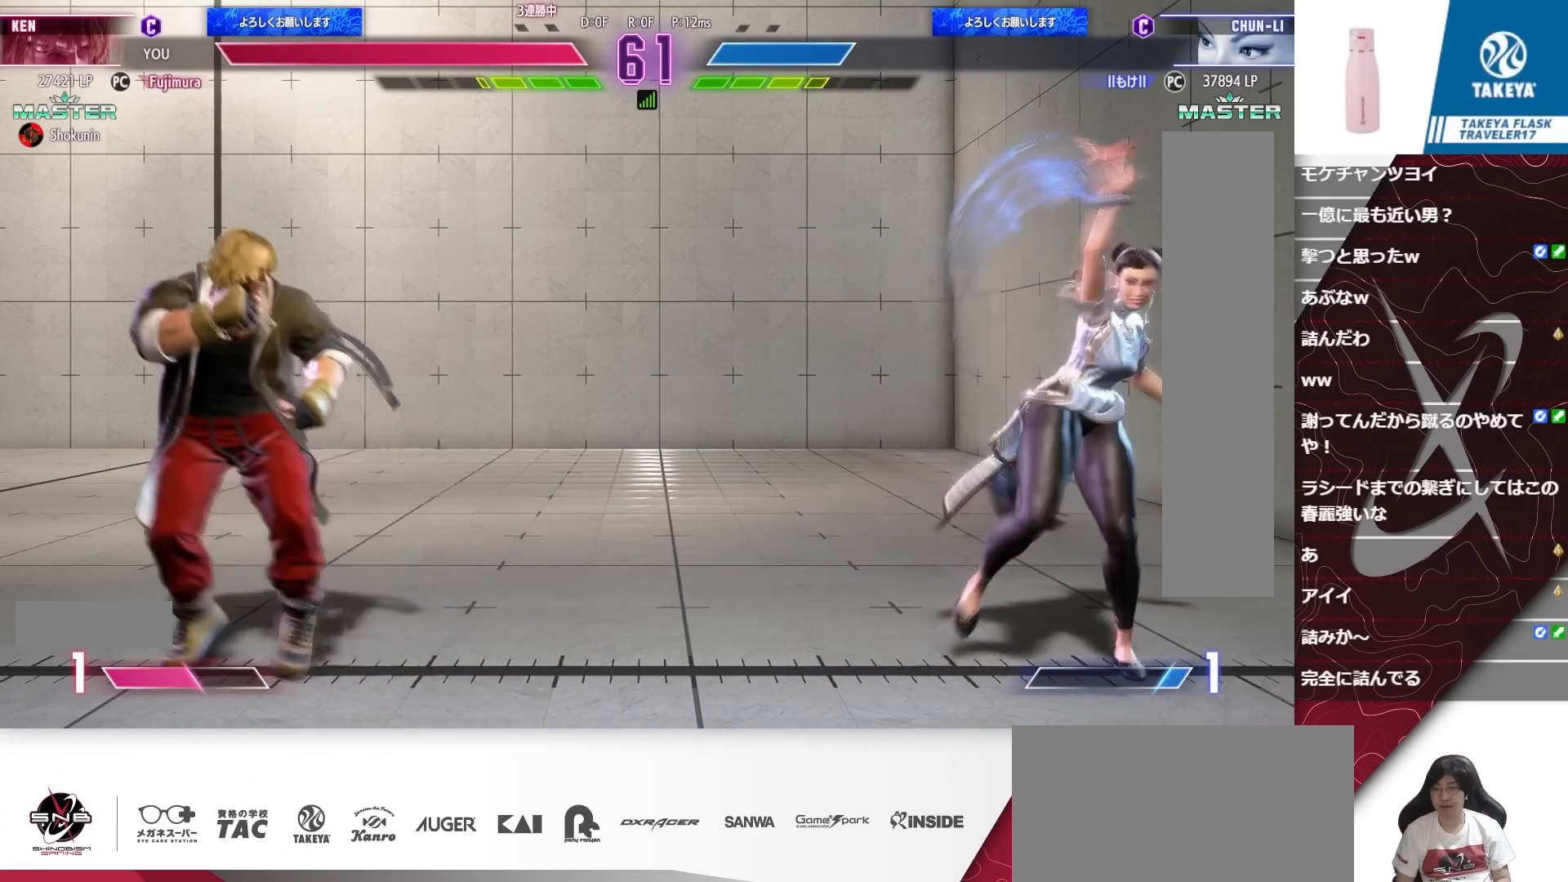
{"buttons": ["DPAD_DOWN", "DPAD_LEFT"], "events": [[50, "DPAD_LEFT", "up"], [50, "Z", "down"], [83, "DPAD_RIGHT", "down"], [150, "Z", "up"], [250, "DPAD_RIGHT", "up"], [383, "DPAD_LEFT", "down"], [417, "DPAD_DOWN", "down"]]}
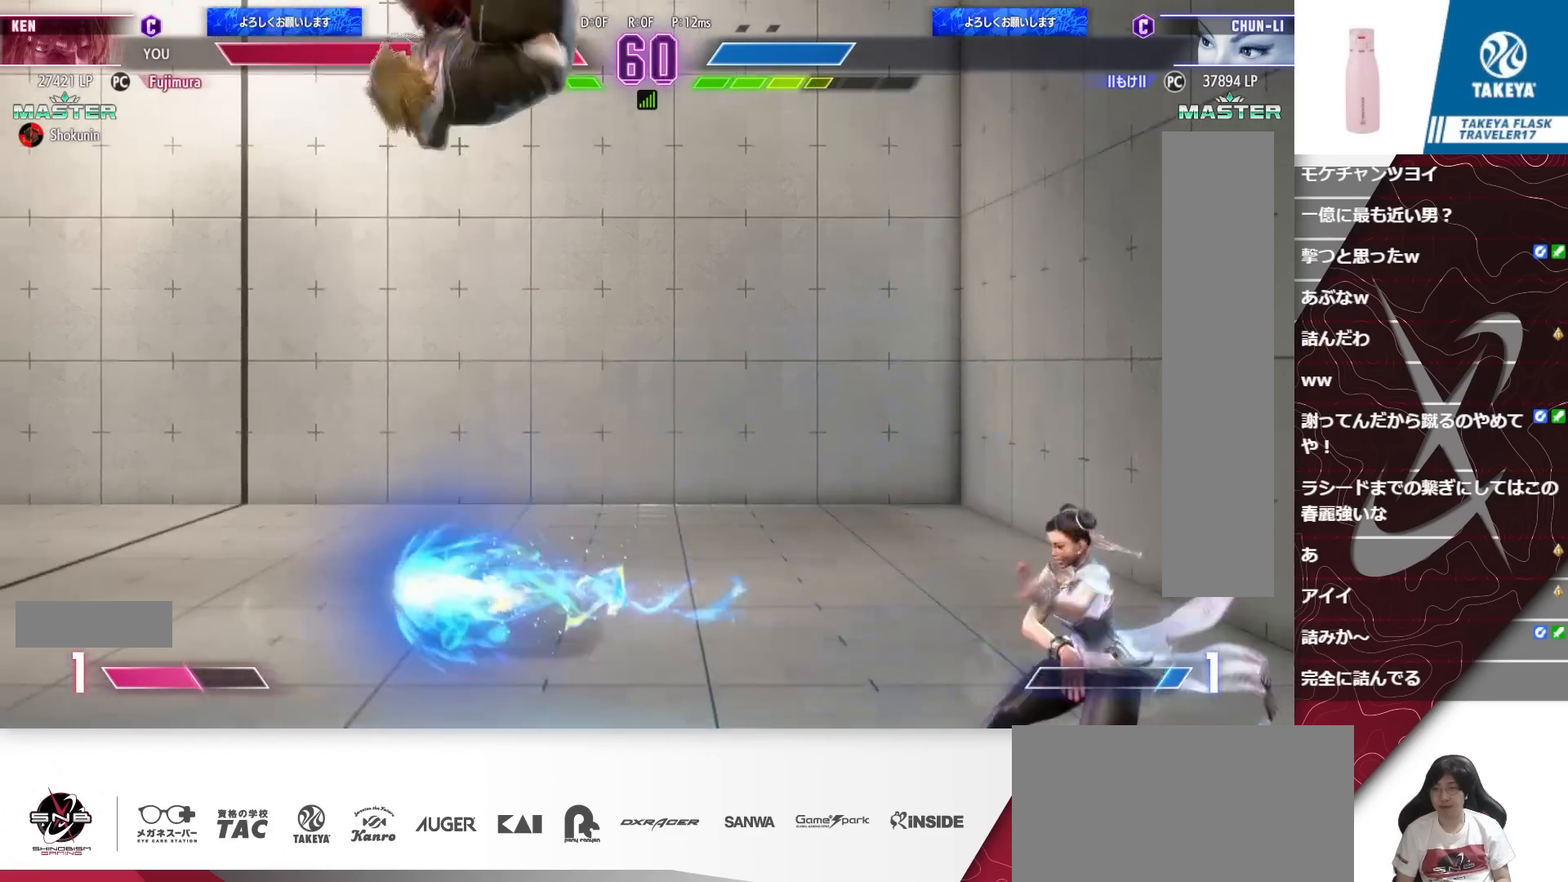
{"buttons": ["DPAD_DOWN", "DPAD_LEFT"], "events": []}
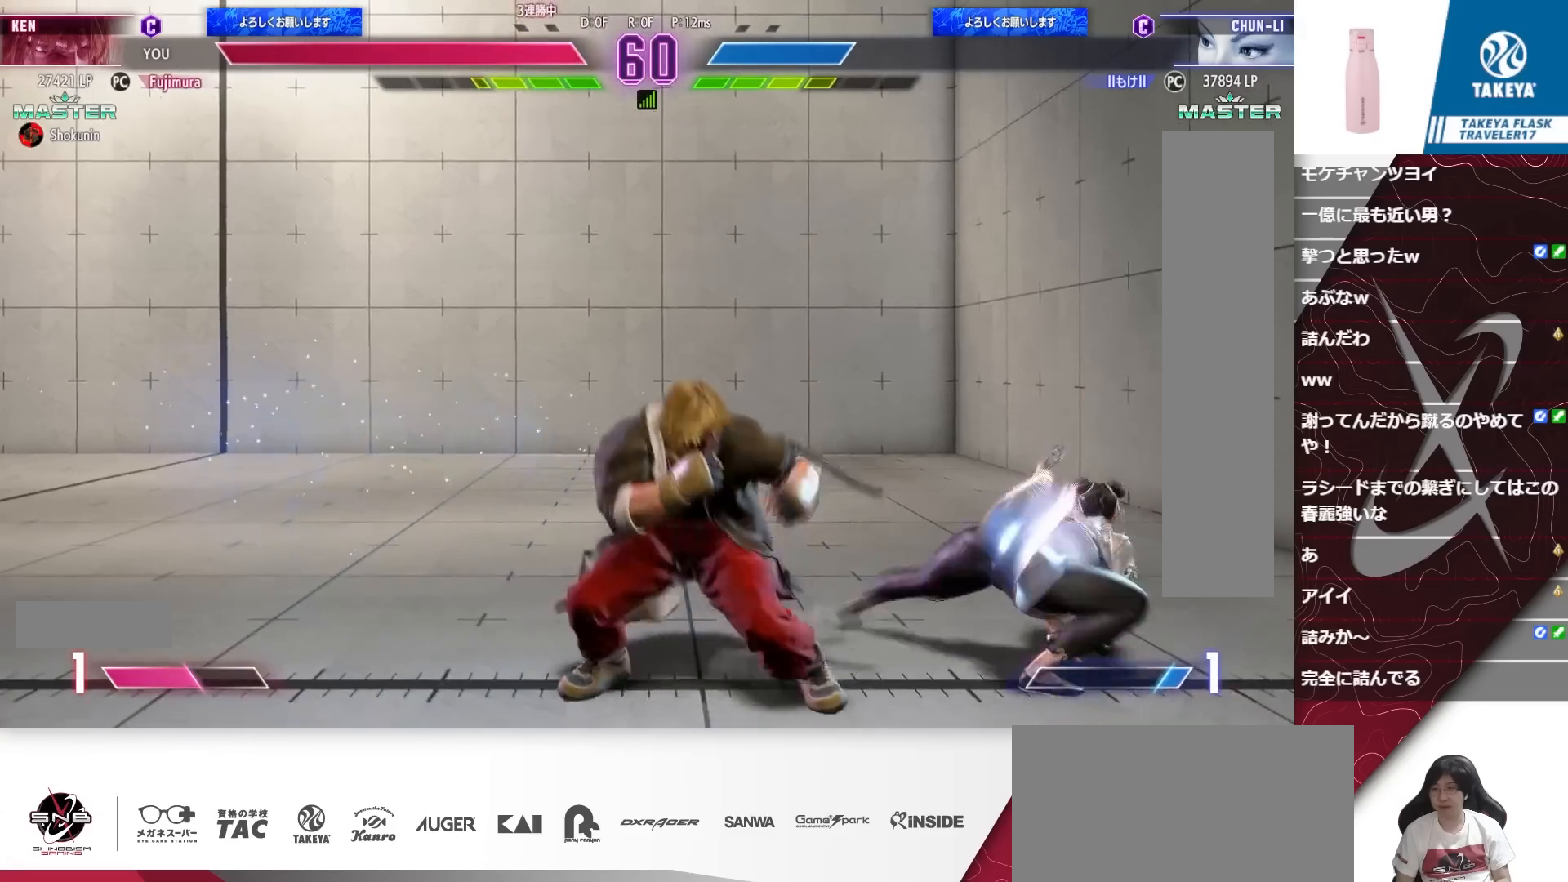
{"buttons": ["DPAD_DOWN", "DPAD_LEFT"], "events": []}
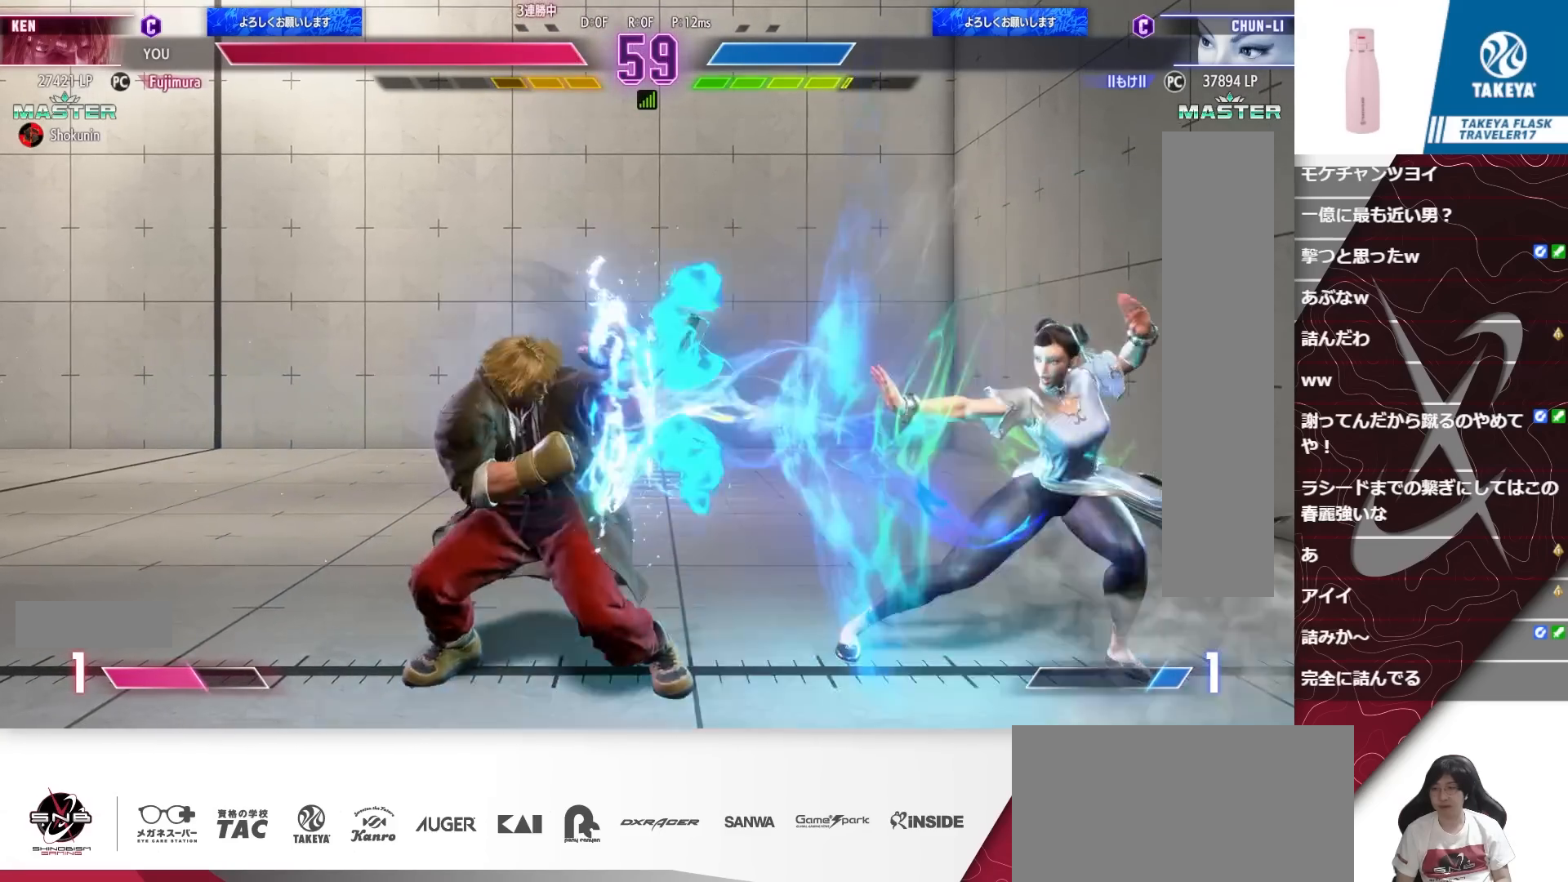
{"buttons": ["DPAD_LEFT"], "events": [[183, "DPAD_LEFT", "up"], [250, "DPAD_RIGHT", "down"], [317, "DPAD_DOWN", "up"], [417, "DPAD_LEFT", "down"], [417, "DPAD_RIGHT", "up"]]}
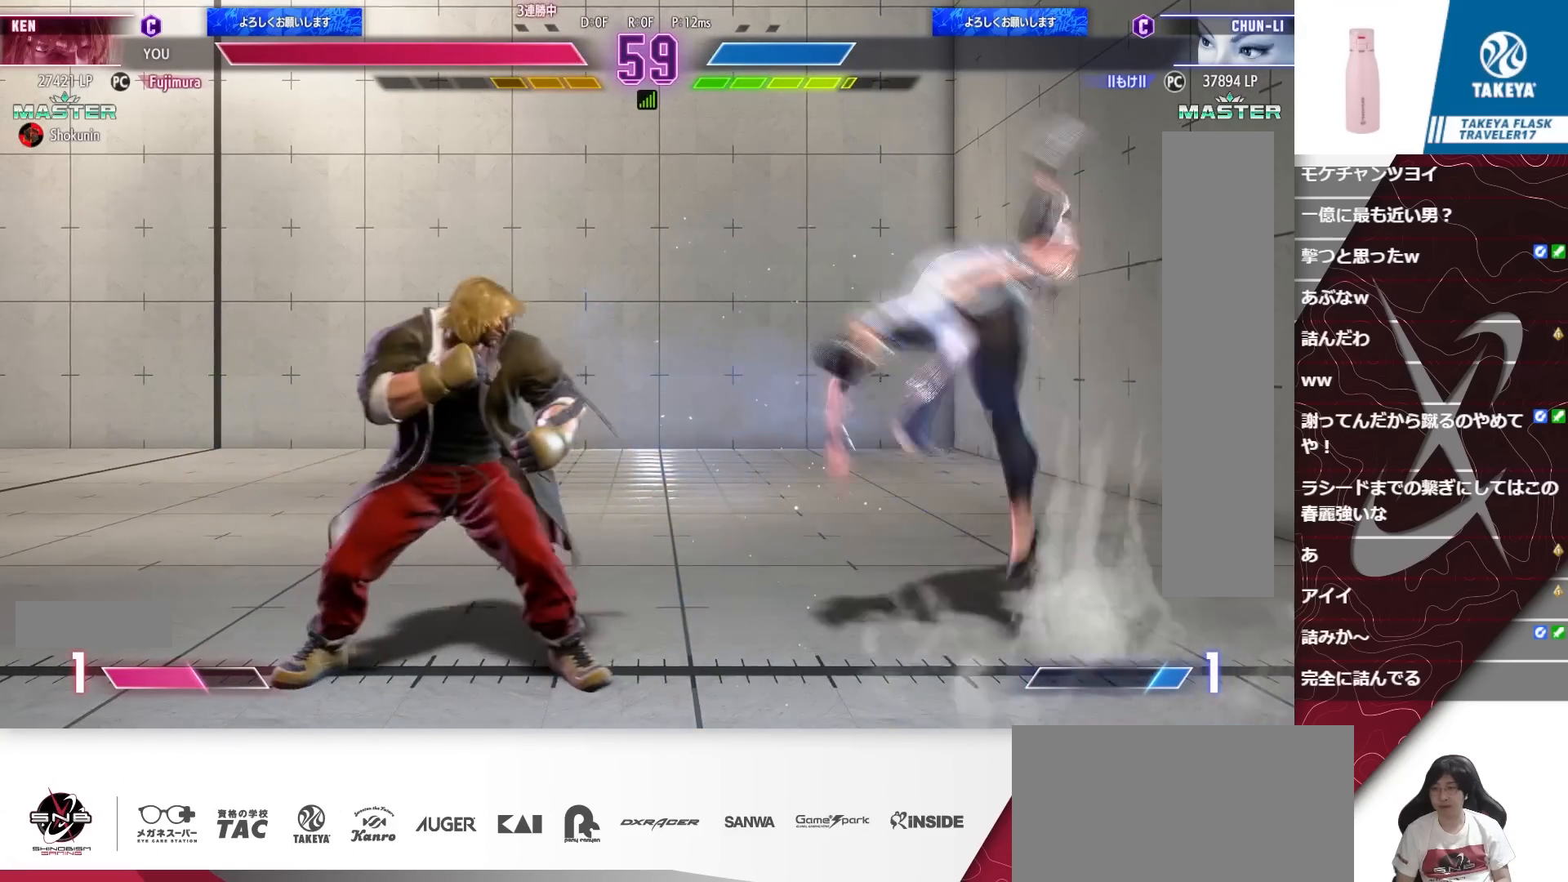
{"buttons": ["DPAD_LEFT"], "events": [[417, "SQUARE", "down"], [483, "SQUARE", "up"]]}
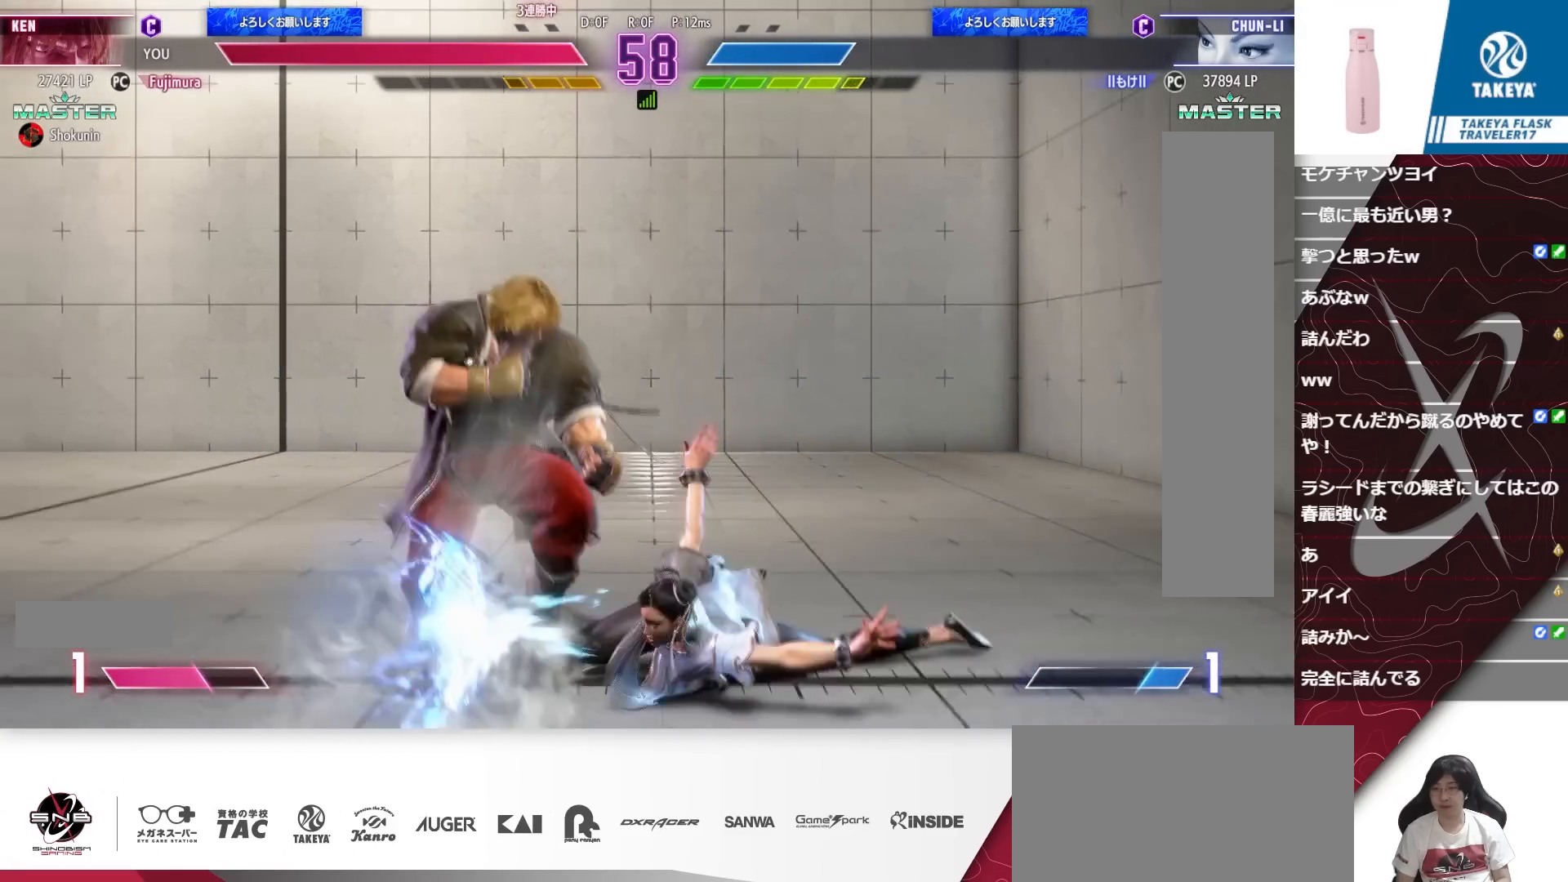
{"buttons": ["DPAD_DOWN", "DPAD_LEFT"], "events": [[283, "DPAD_DOWN", "down"]]}